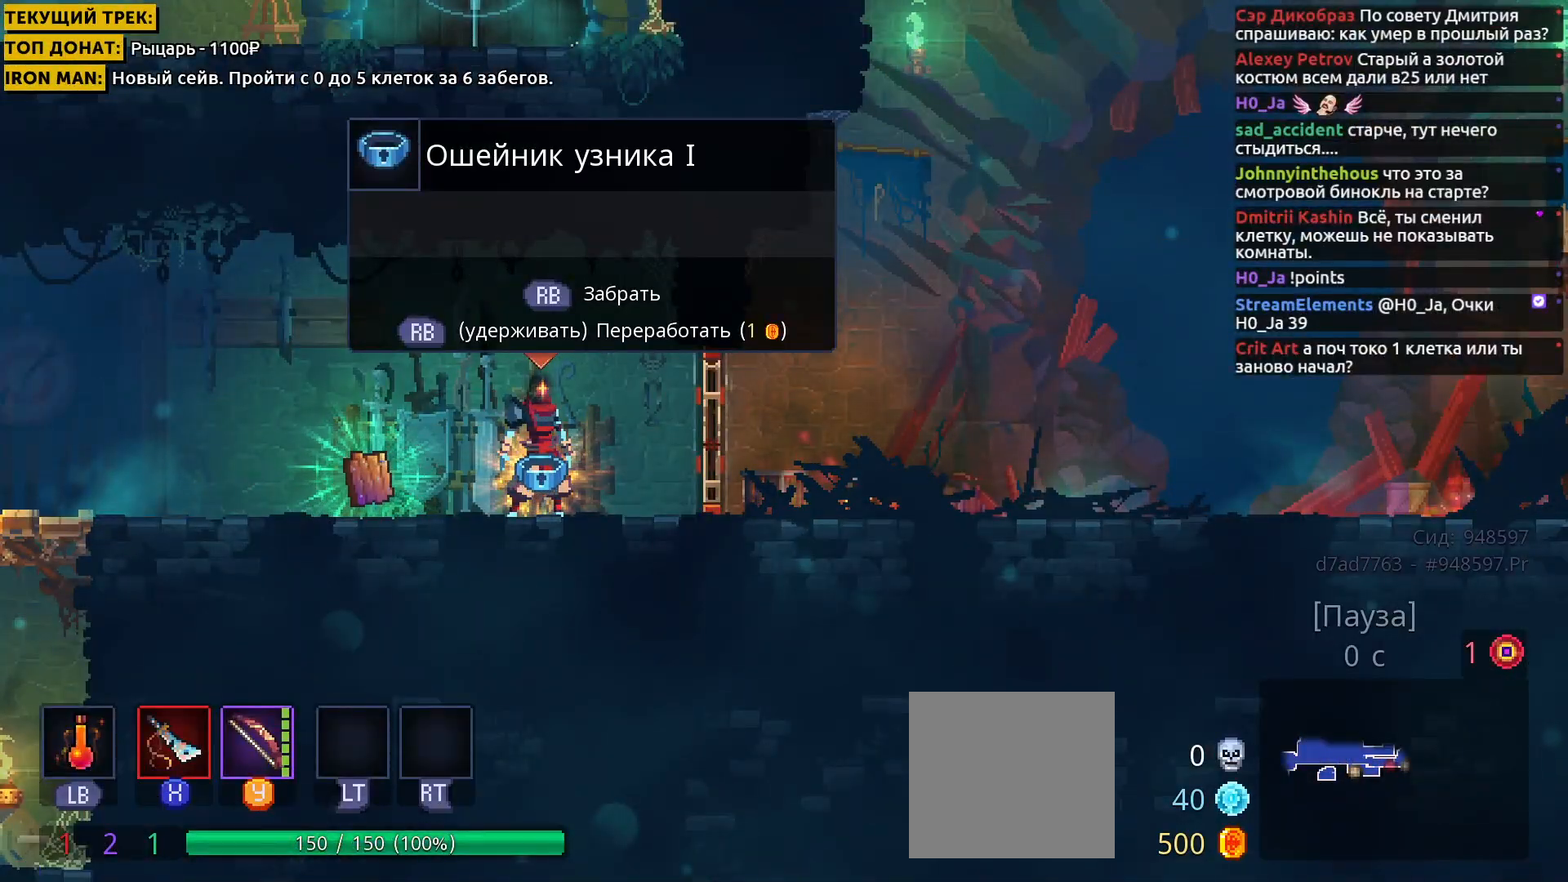
Gameplay with a controller (Xbox layout); each line is a JSON object with the inputs held at the frame after it. "events" lists button and stick changes between this image and that frame as [ms after this image, input, new state], when the widget could be followed in between. Not read: L3 R3 left_stick.
{"buttons": [], "right_stick": "center", "events": []}
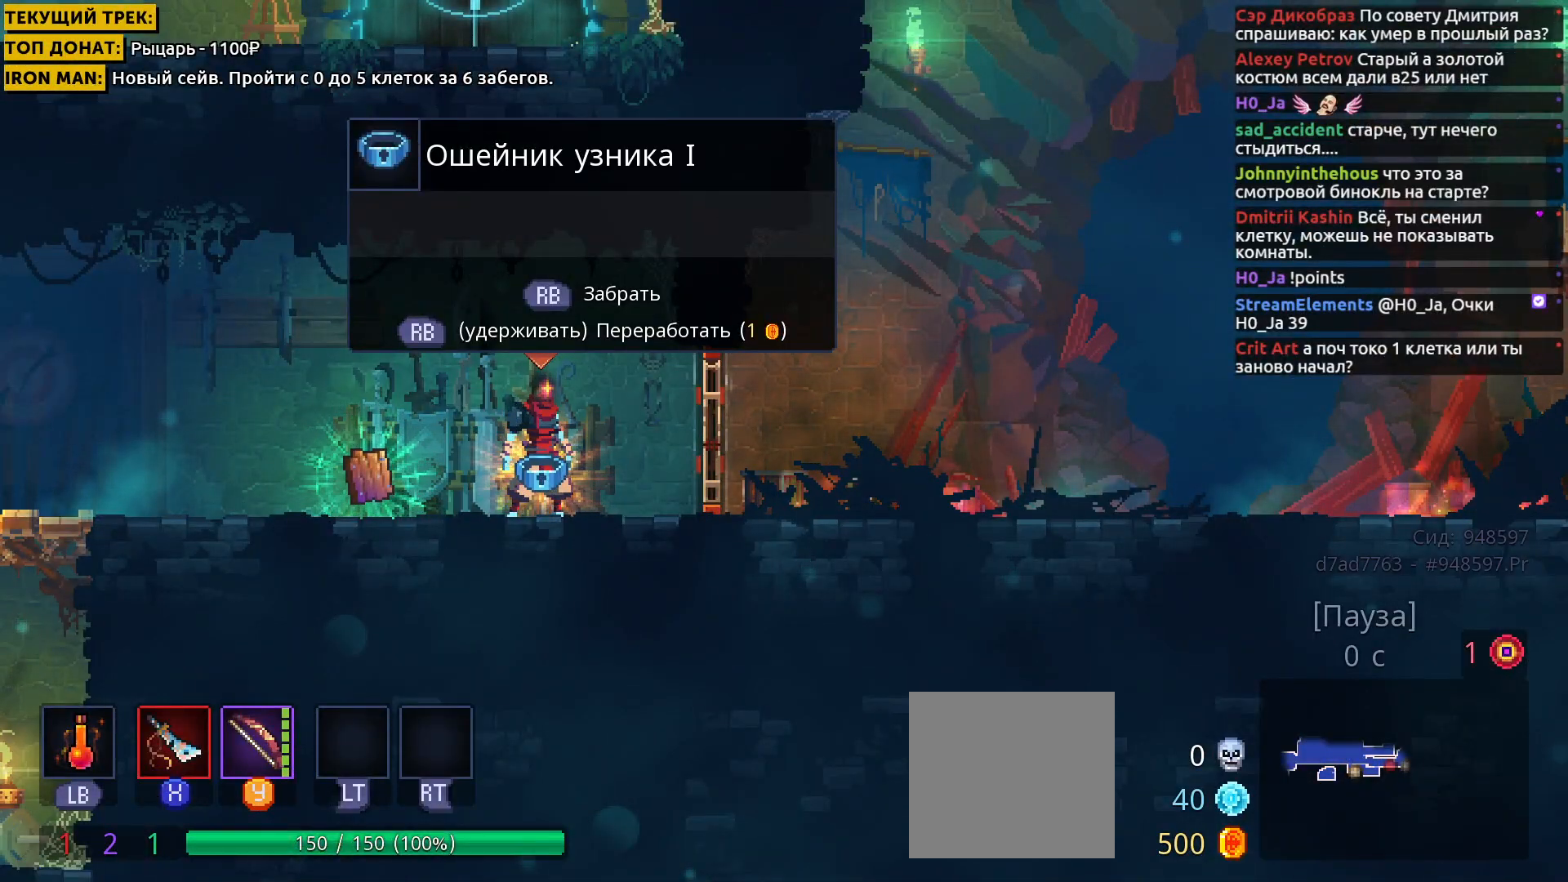
{"buttons": [], "right_stick": "center", "events": []}
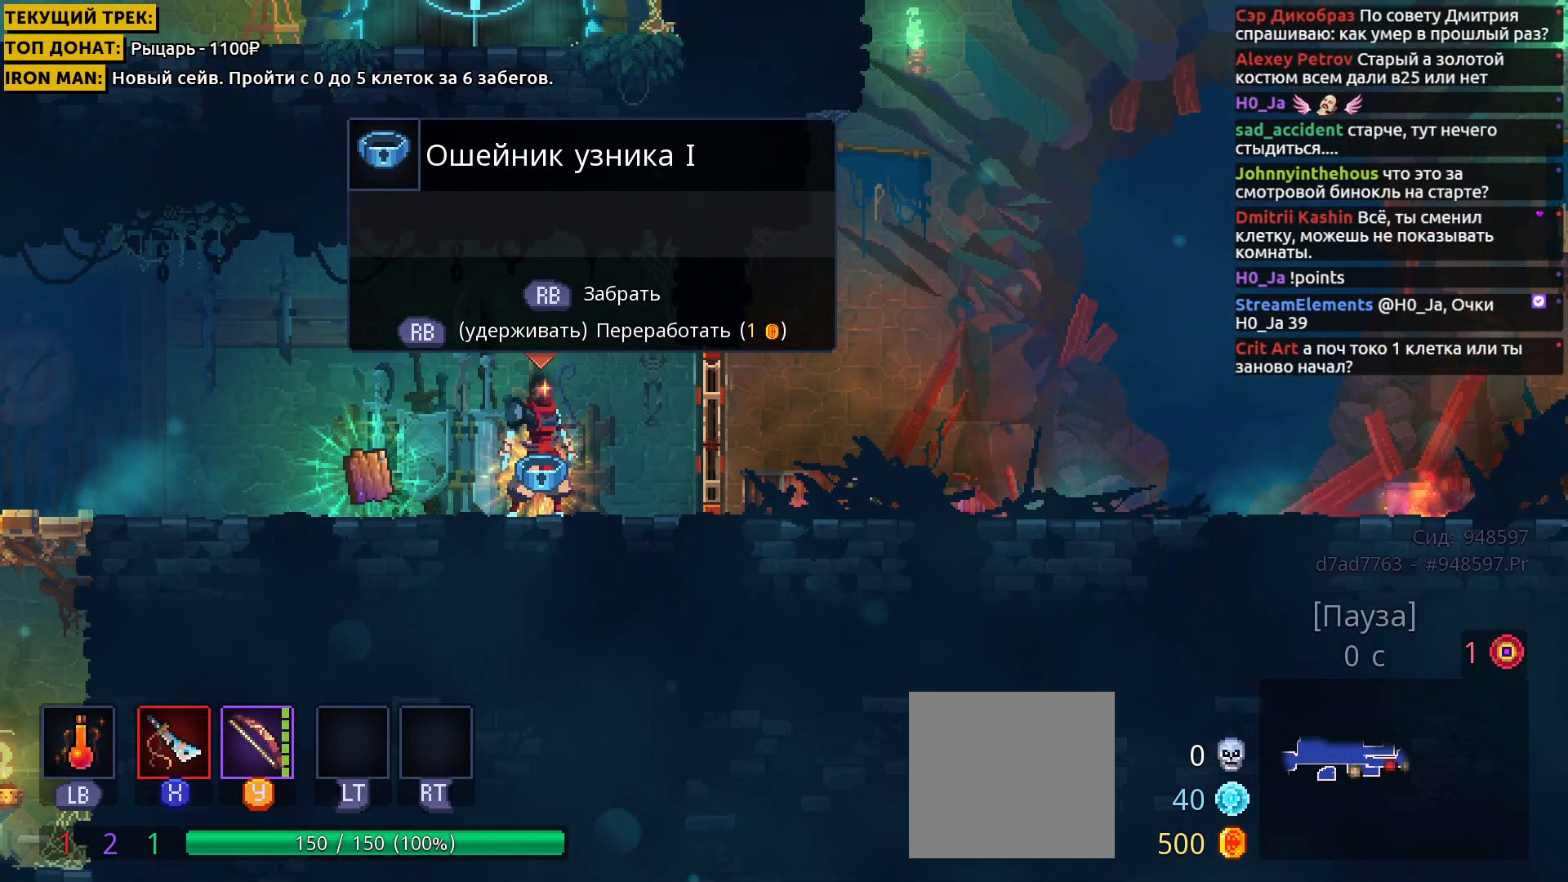
{"buttons": [], "right_stick": "center", "events": []}
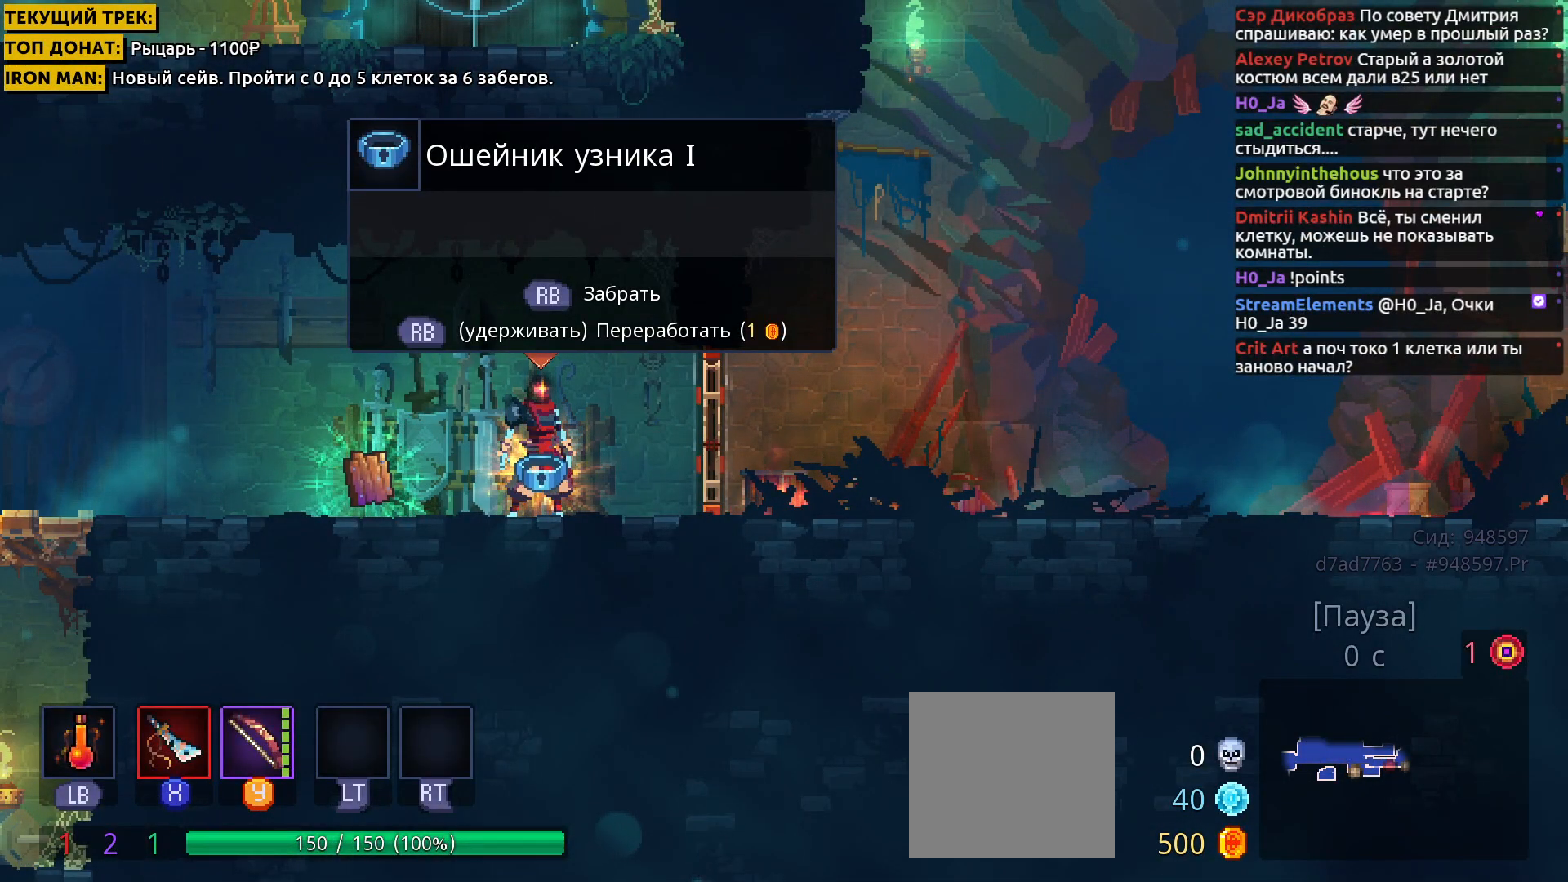
{"buttons": ["A", "DPAD_LEFT"], "right_stick": "center", "events": [[33, "DPAD_LEFT", "down"], [117, "B", "down"], [234, "B", "up"], [484, "A", "down"]]}
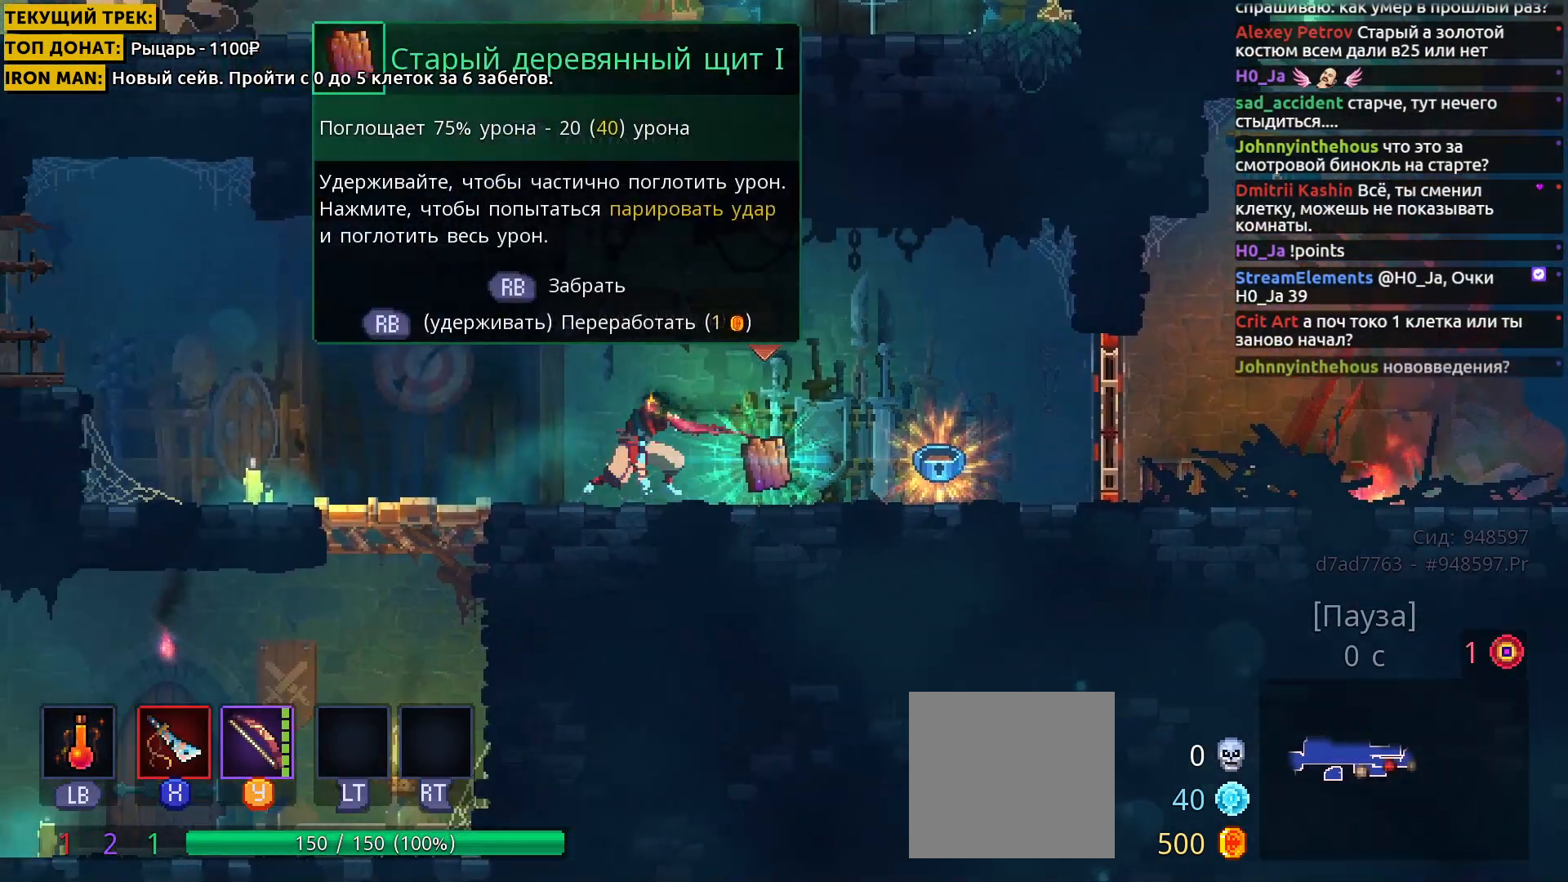
{"buttons": ["B", "DPAD_LEFT"], "right_stick": "center", "events": [[66, "A", "up"], [467, "B", "down"]]}
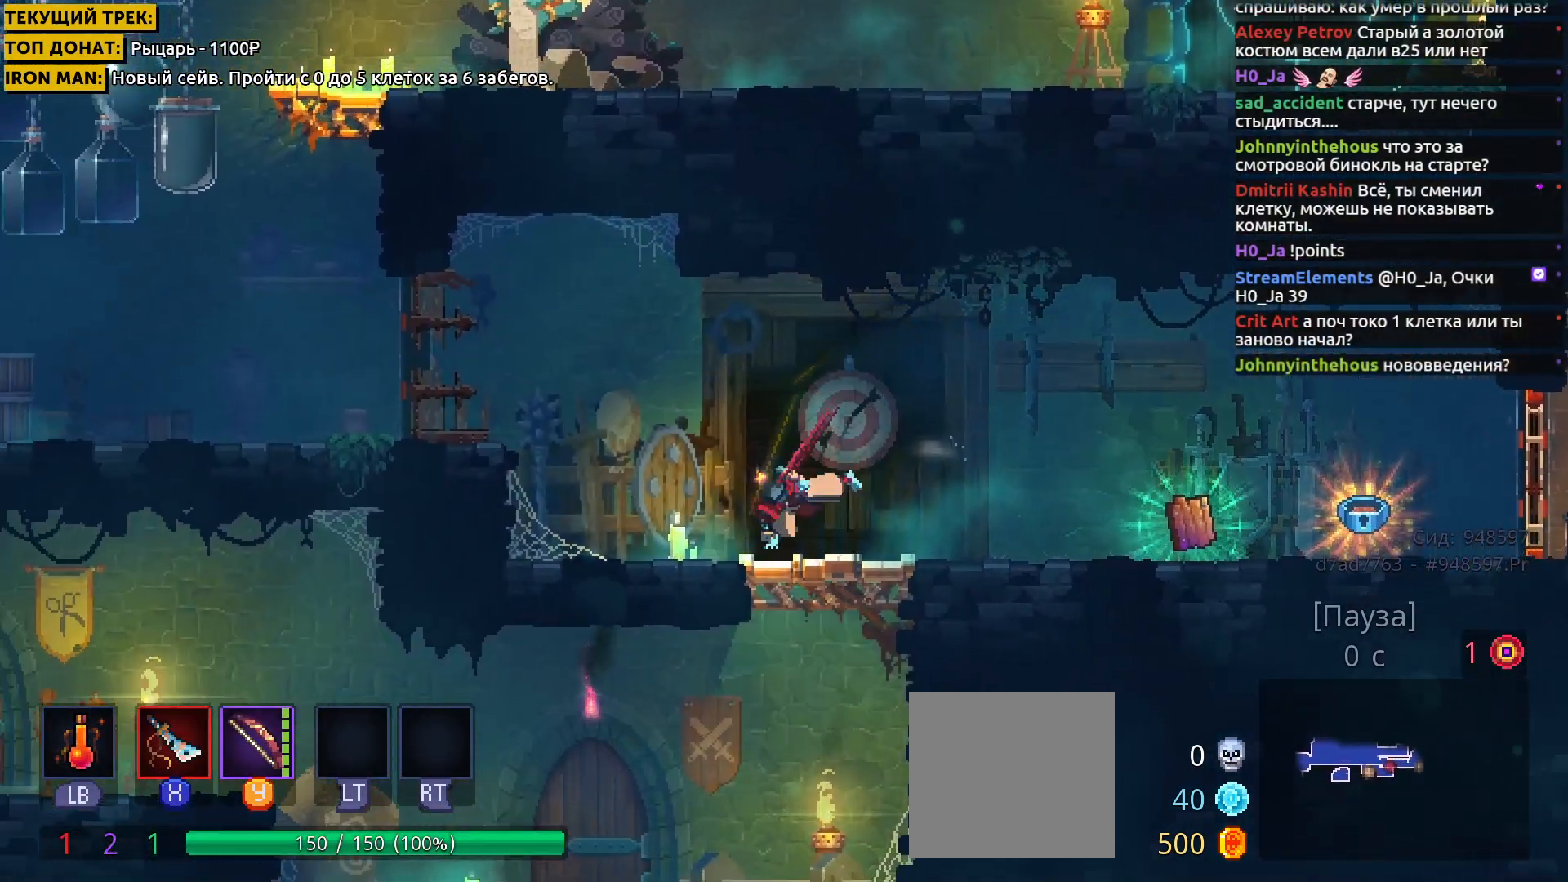
{"buttons": ["DPAD_LEFT"], "right_stick": "center", "events": [[17, "B", "up"], [150, "A", "down"], [234, "A", "up"], [300, "A", "down"], [417, "A", "up"]]}
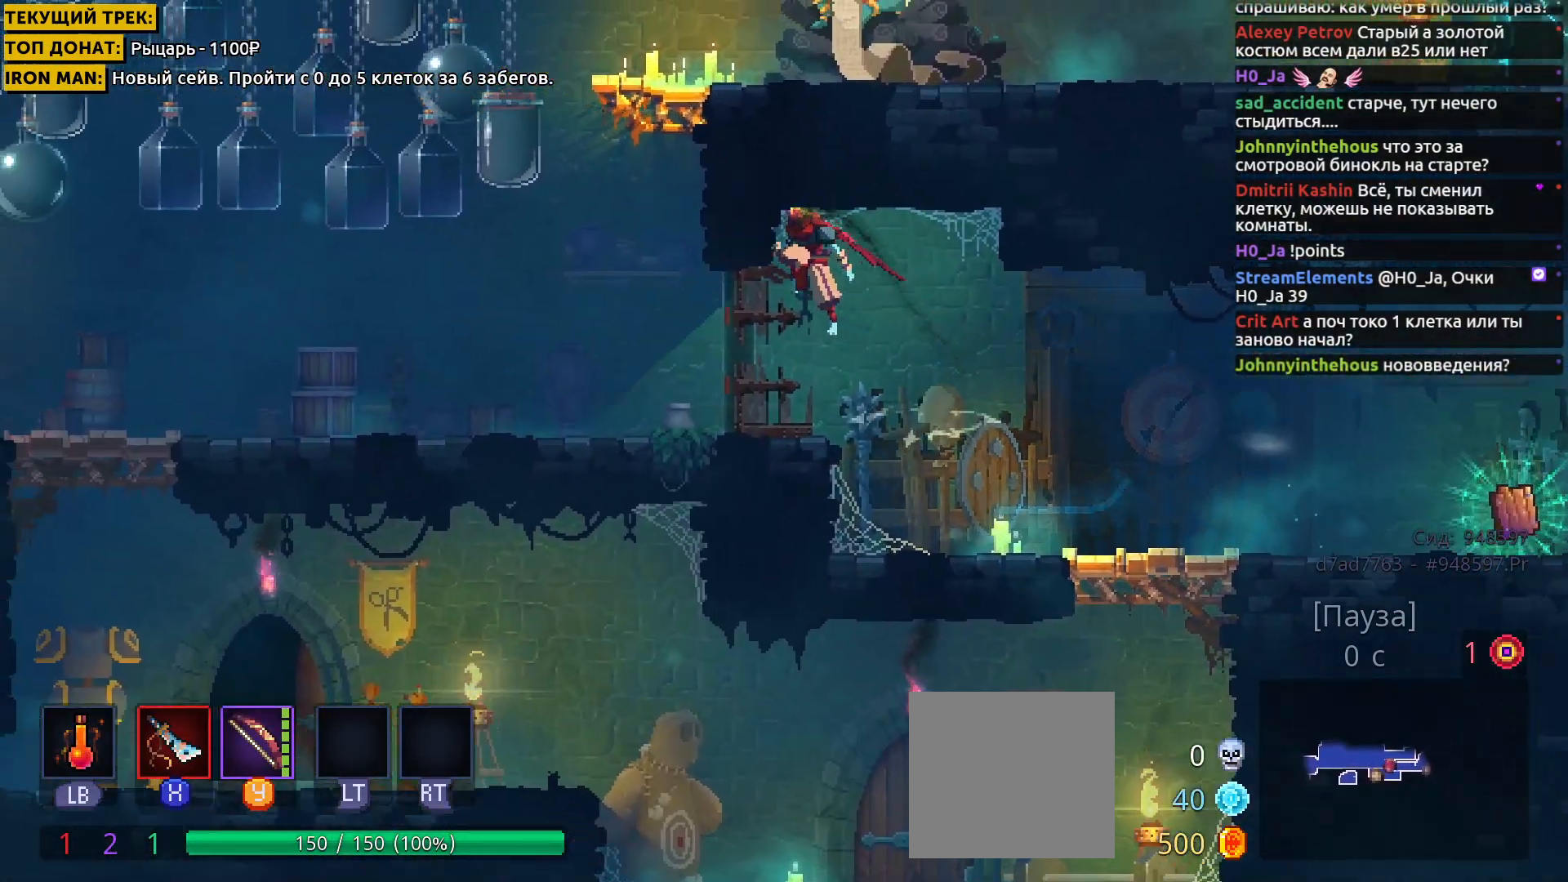
{"buttons": ["B", "DPAD_LEFT"], "right_stick": "center", "events": [[266, "B", "down"], [333, "B", "up"], [417, "B", "down"]]}
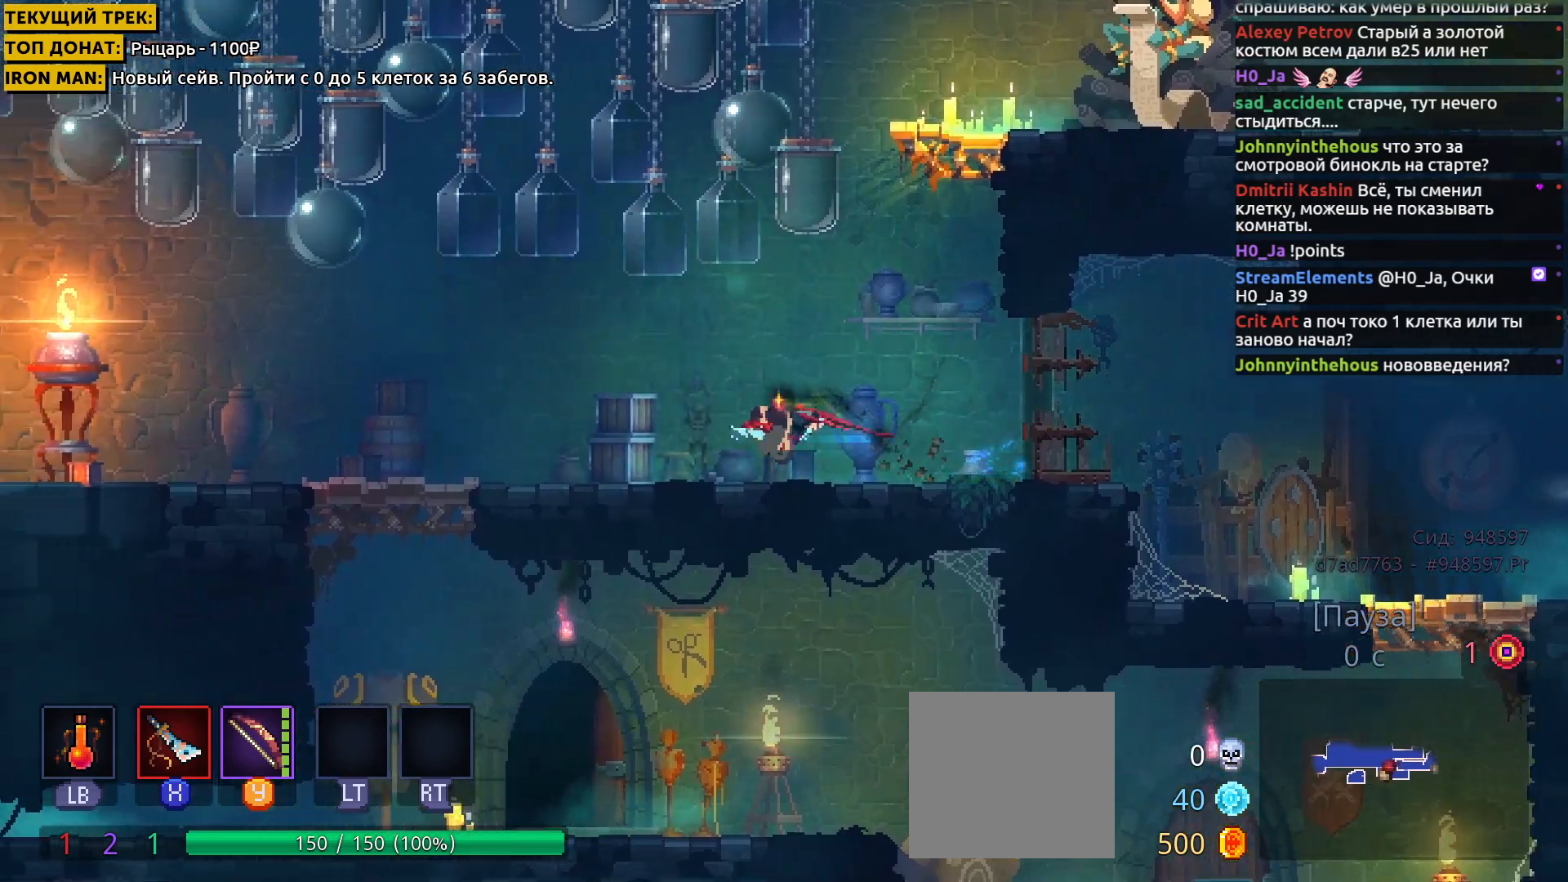
{"buttons": ["DPAD_LEFT"], "right_stick": "center", "events": [[17, "B", "up"], [217, "A", "down"], [317, "A", "up"]]}
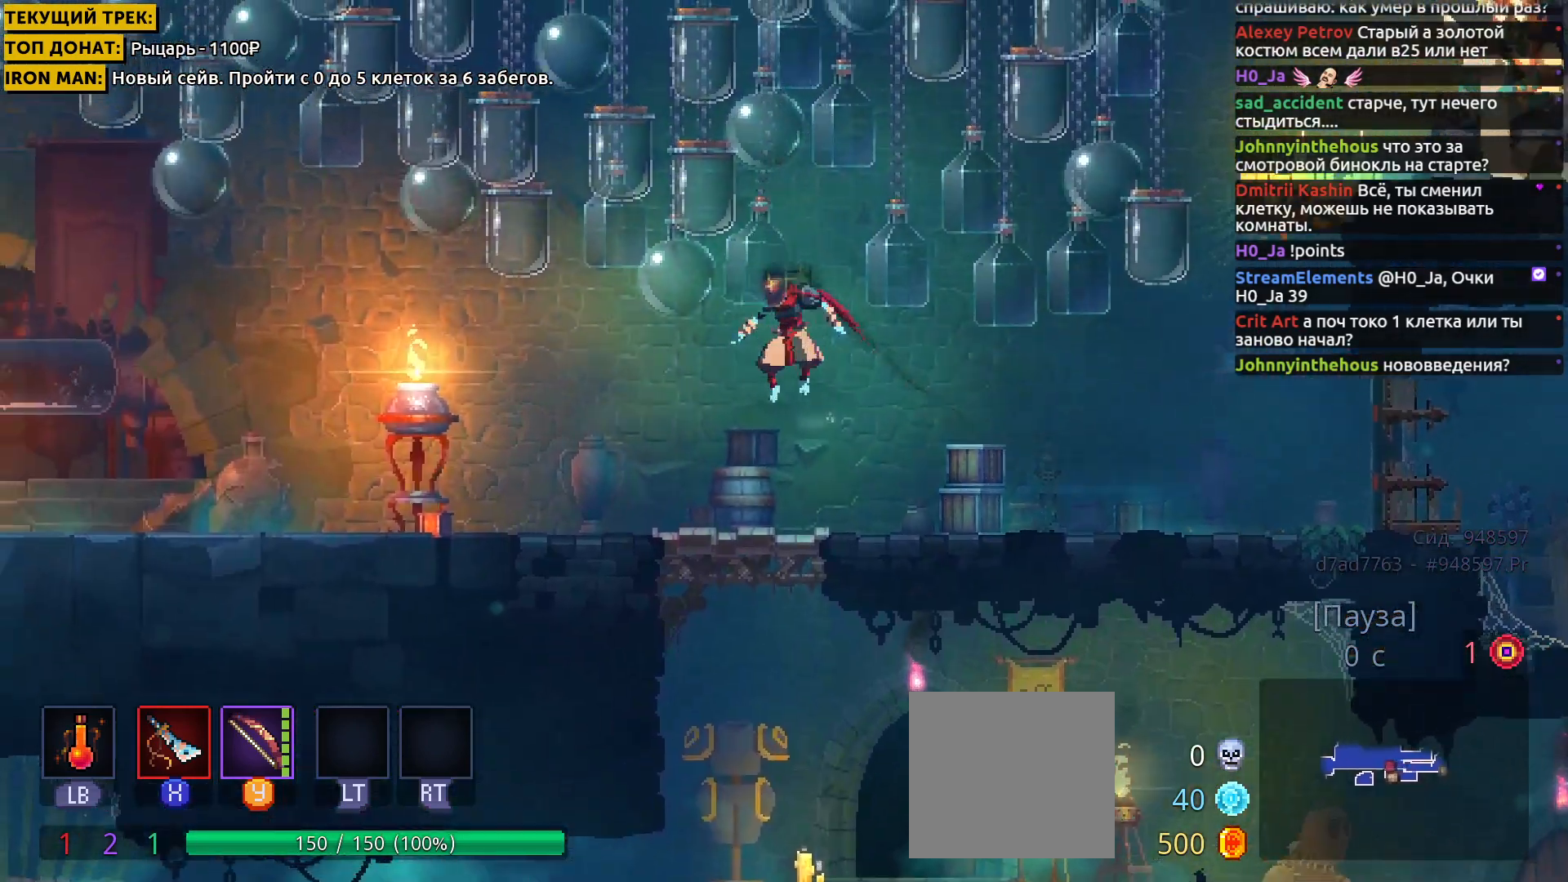
{"buttons": ["DPAD_LEFT"], "right_stick": "center", "events": [[150, "B", "down"], [250, "B", "up"]]}
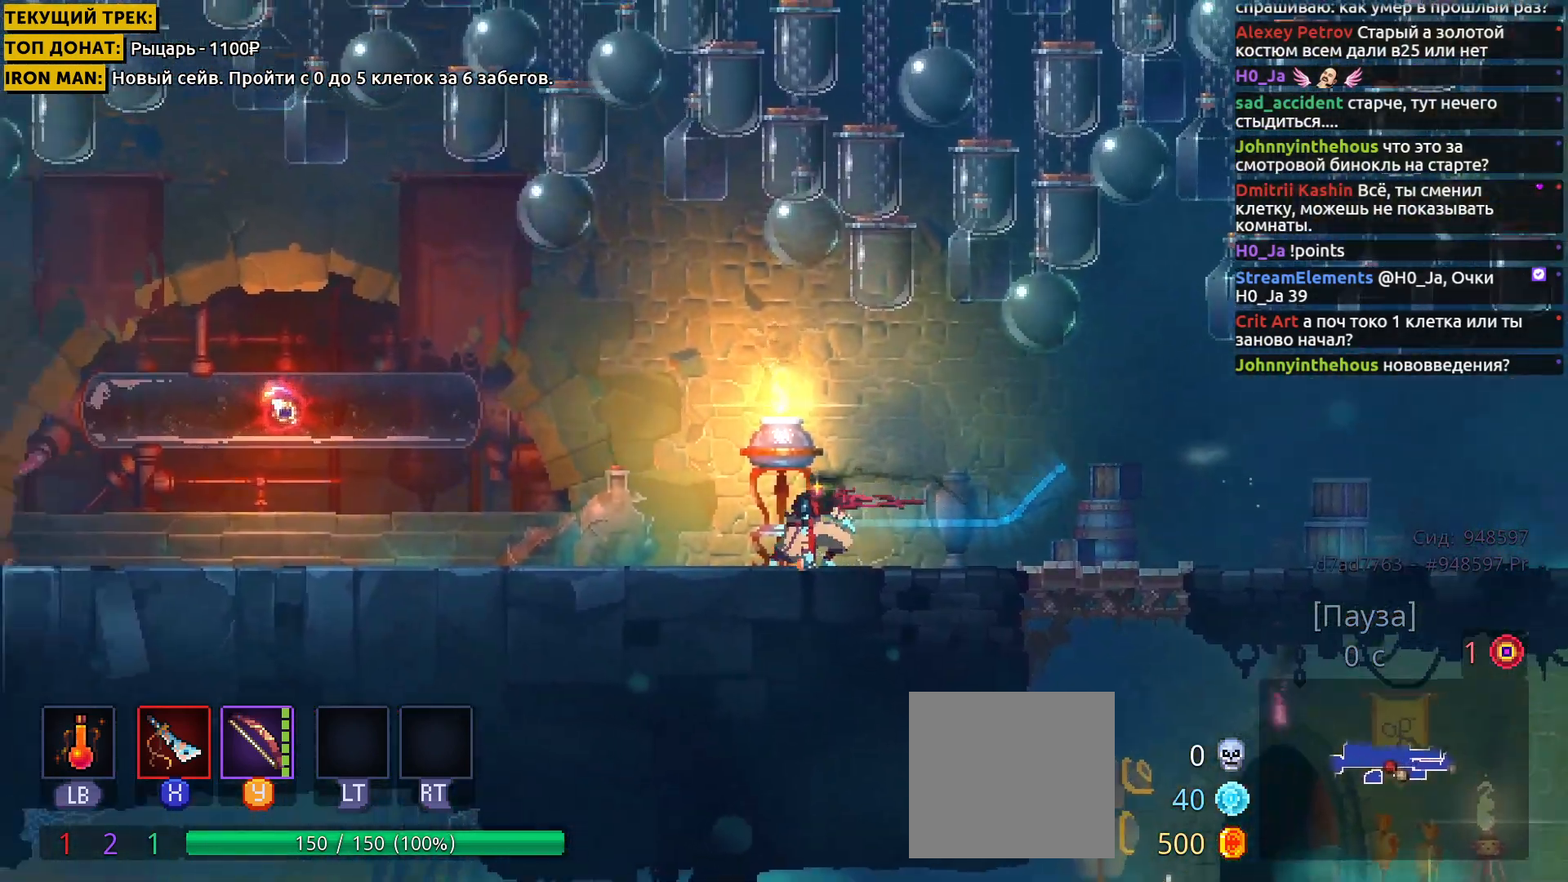
{"buttons": ["B", "DPAD_LEFT"], "right_stick": "center", "events": [[400, "B", "down"]]}
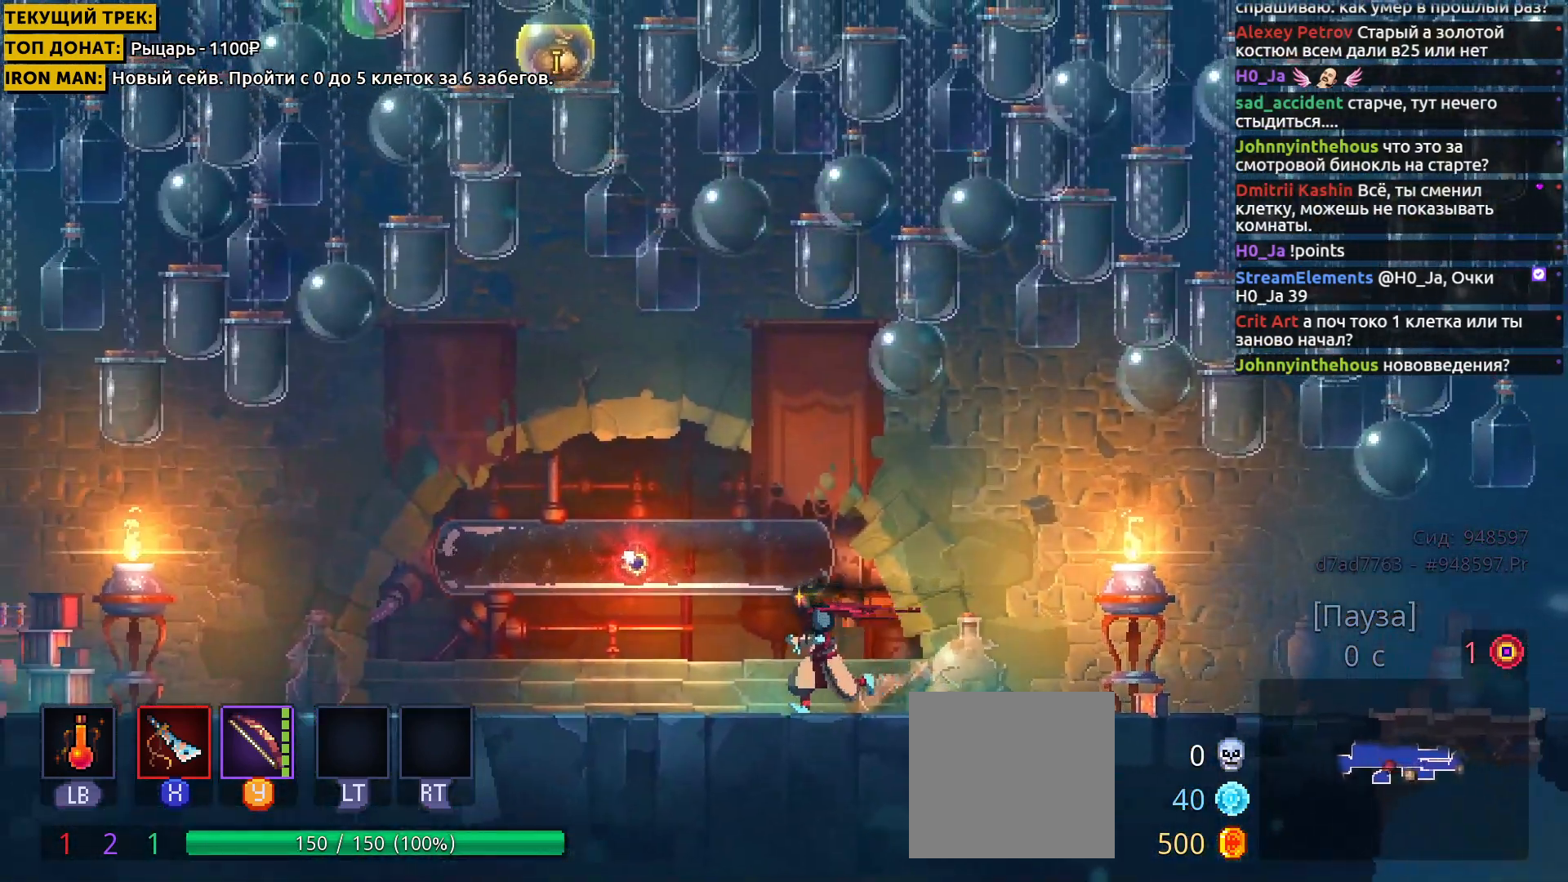
{"buttons": ["DPAD_LEFT"], "right_stick": "center", "events": [[16, "B", "up"], [83, "B", "down"], [200, "B", "up"]]}
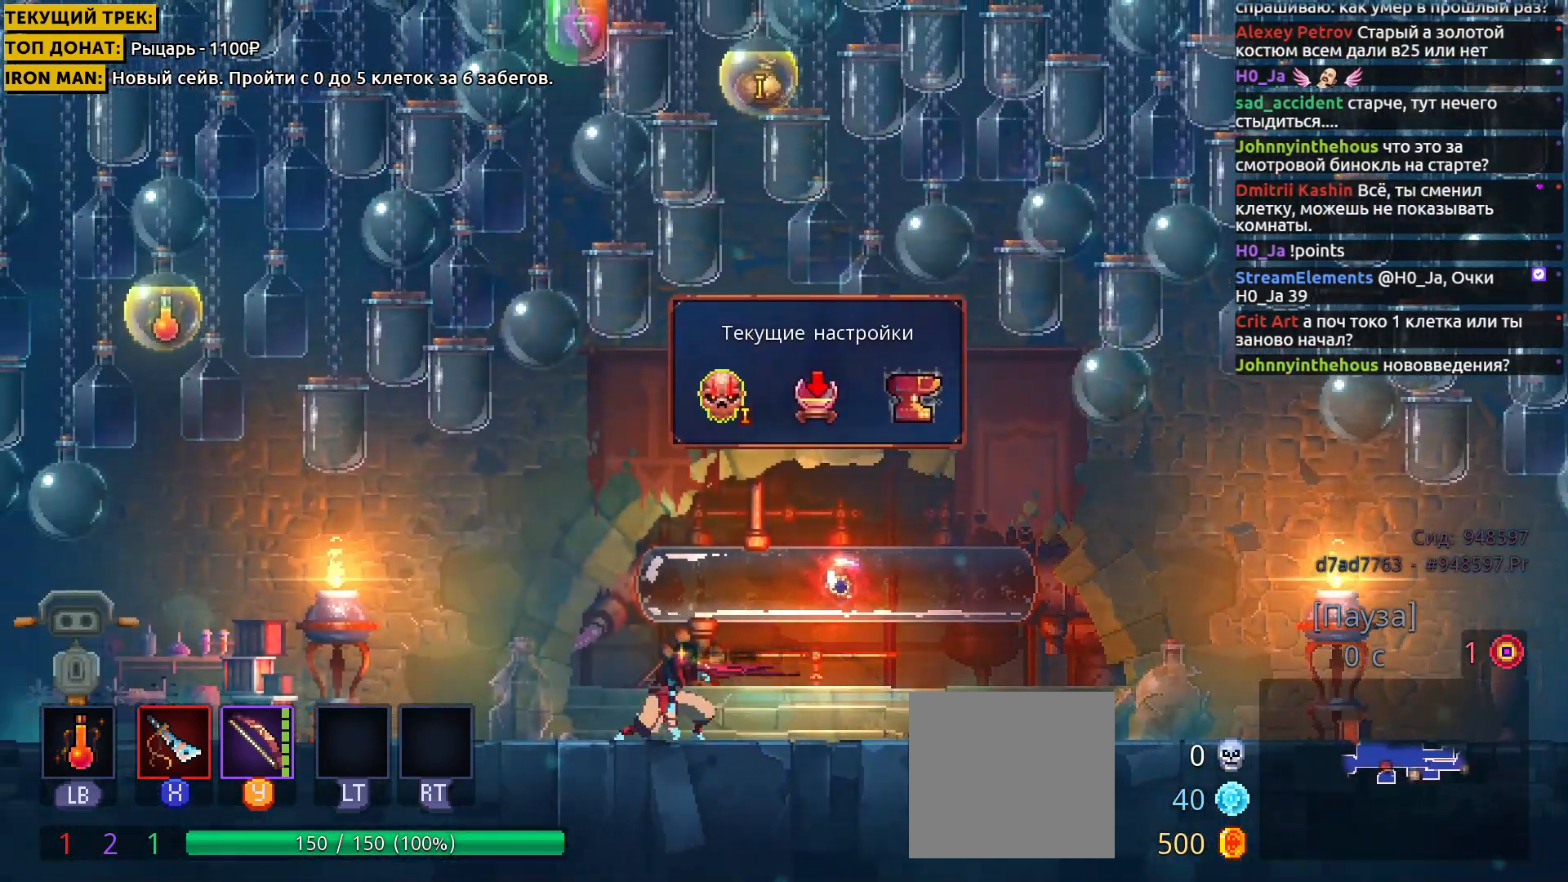
{"buttons": [], "right_stick": "center", "events": [[300, "right_stick", "right"], [451, "DPAD_LEFT", "up"], [484, "right_stick", "center"]]}
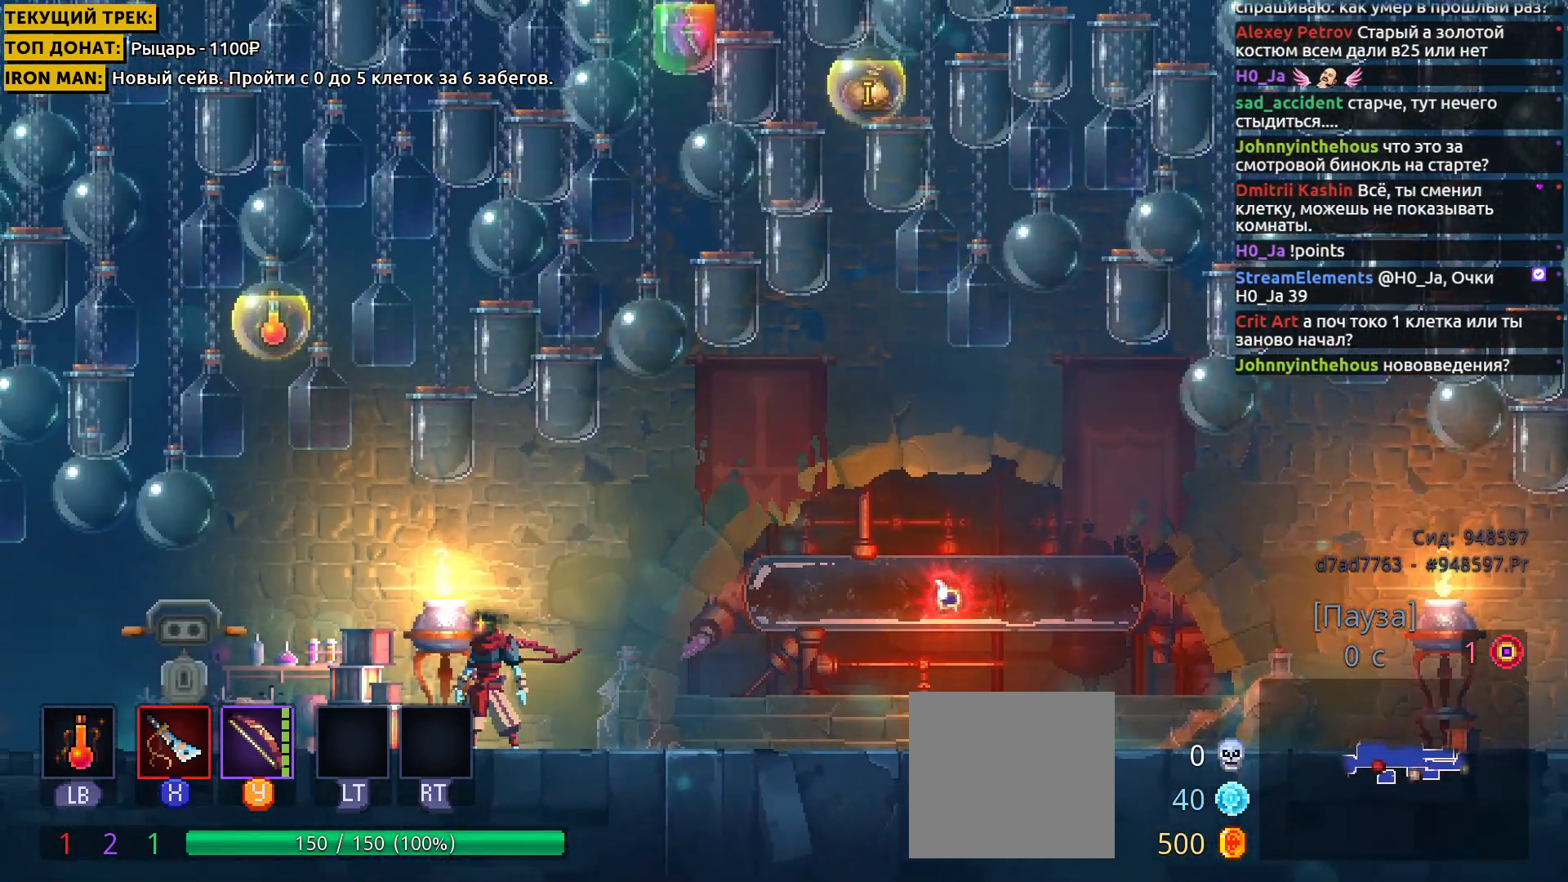
{"buttons": [], "right_stick": "center", "events": []}
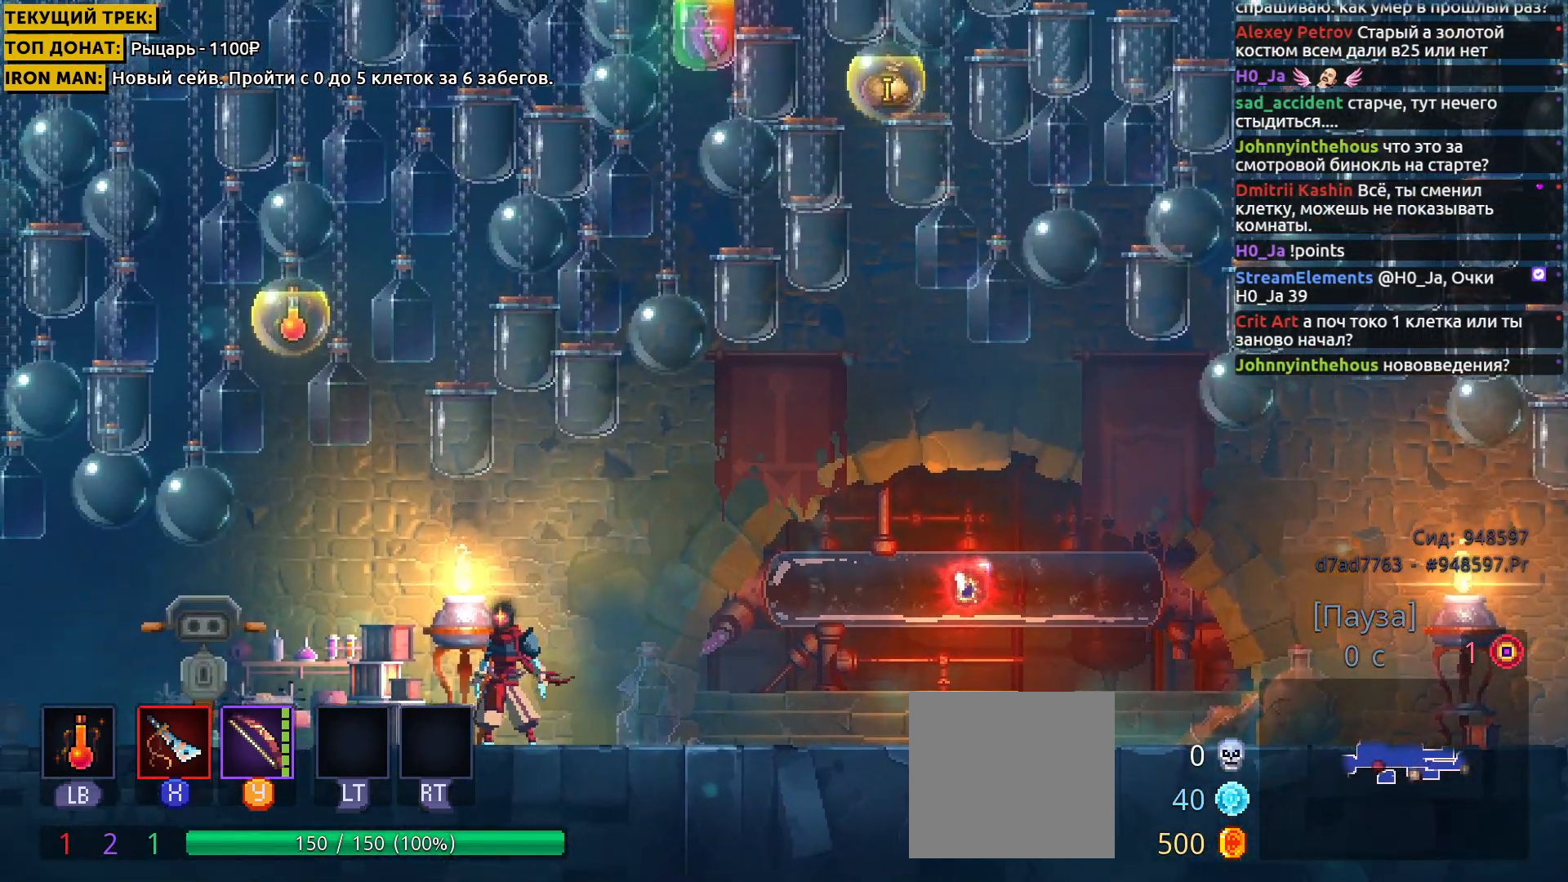
{"buttons": [], "right_stick": "center", "events": [[100, "DPAD_LEFT", "down"], [100, "right_stick", "down"], [217, "DPAD_LEFT", "up"], [501, "right_stick", "center"]]}
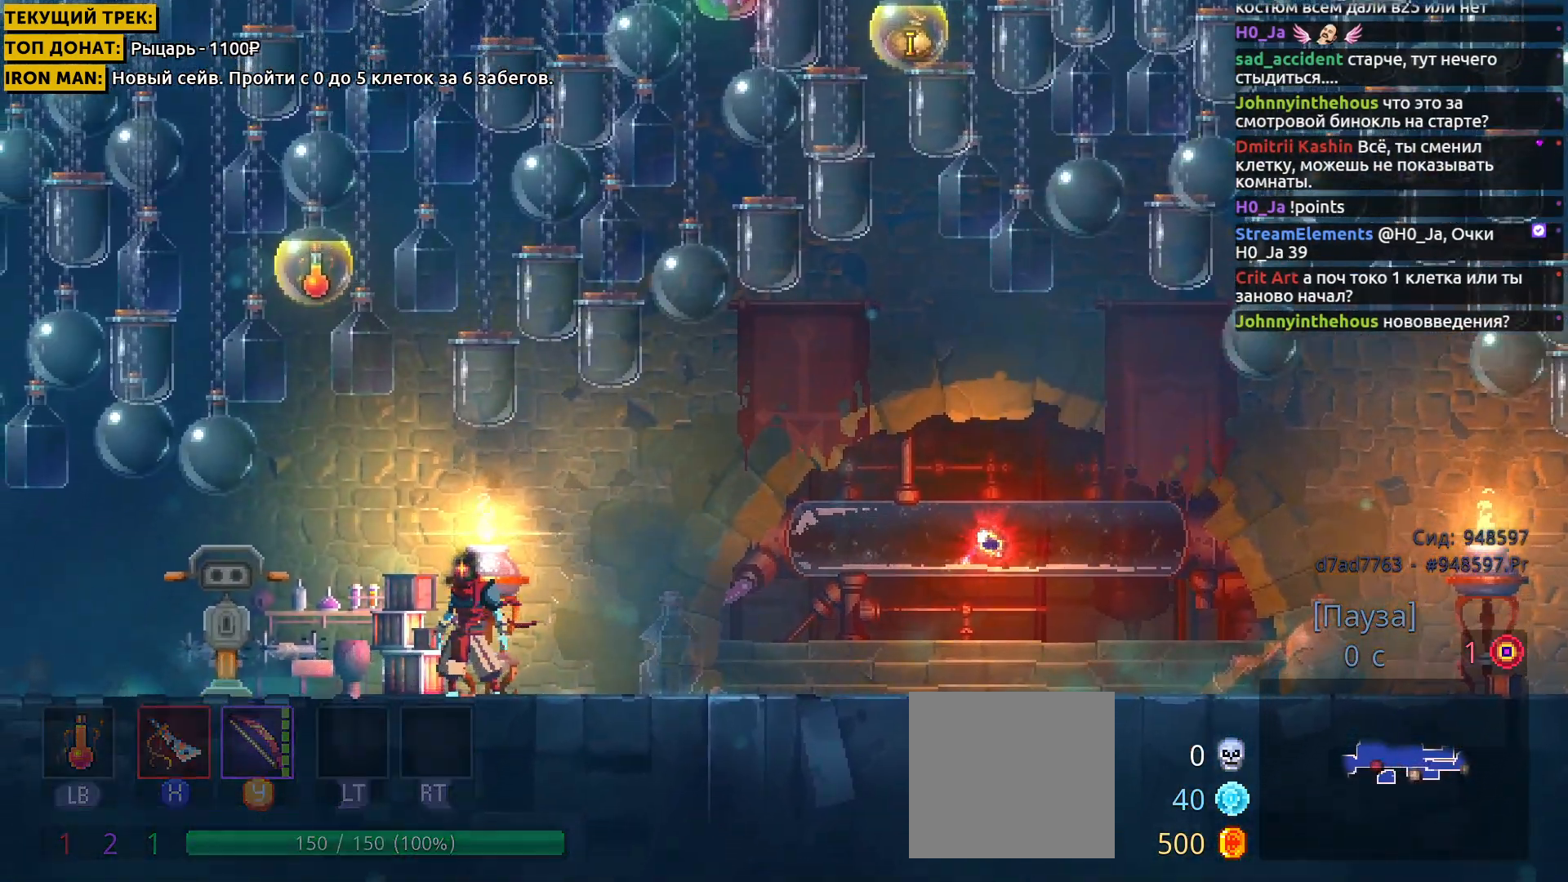
{"buttons": [], "right_stick": "down-left", "events": [[333, "right_stick", "down-left"]]}
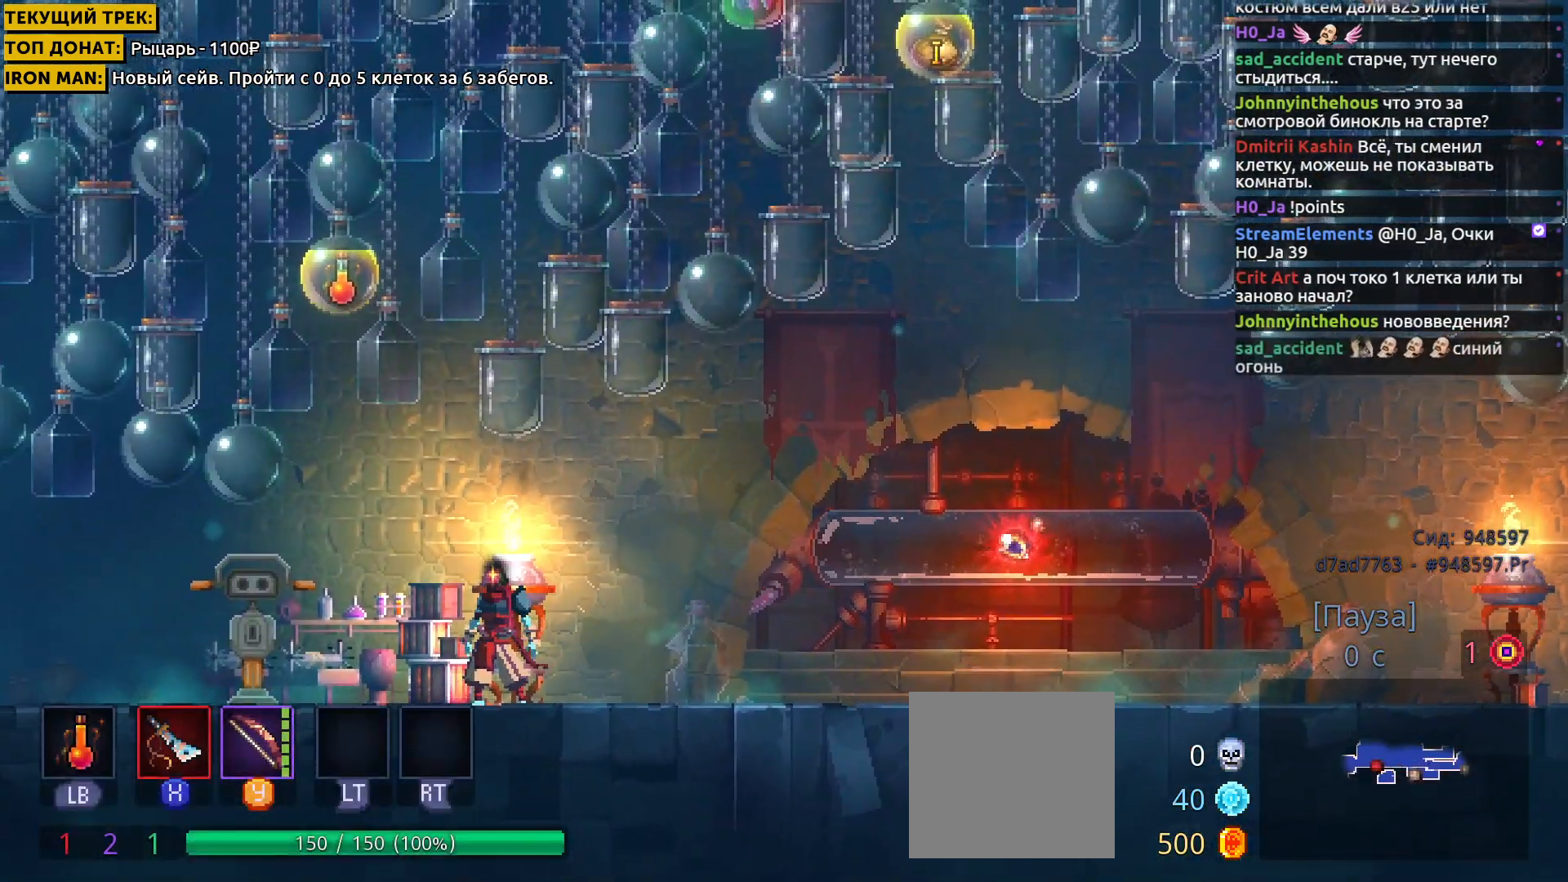
{"buttons": [], "right_stick": "center", "events": [[33, "right_stick", "center"]]}
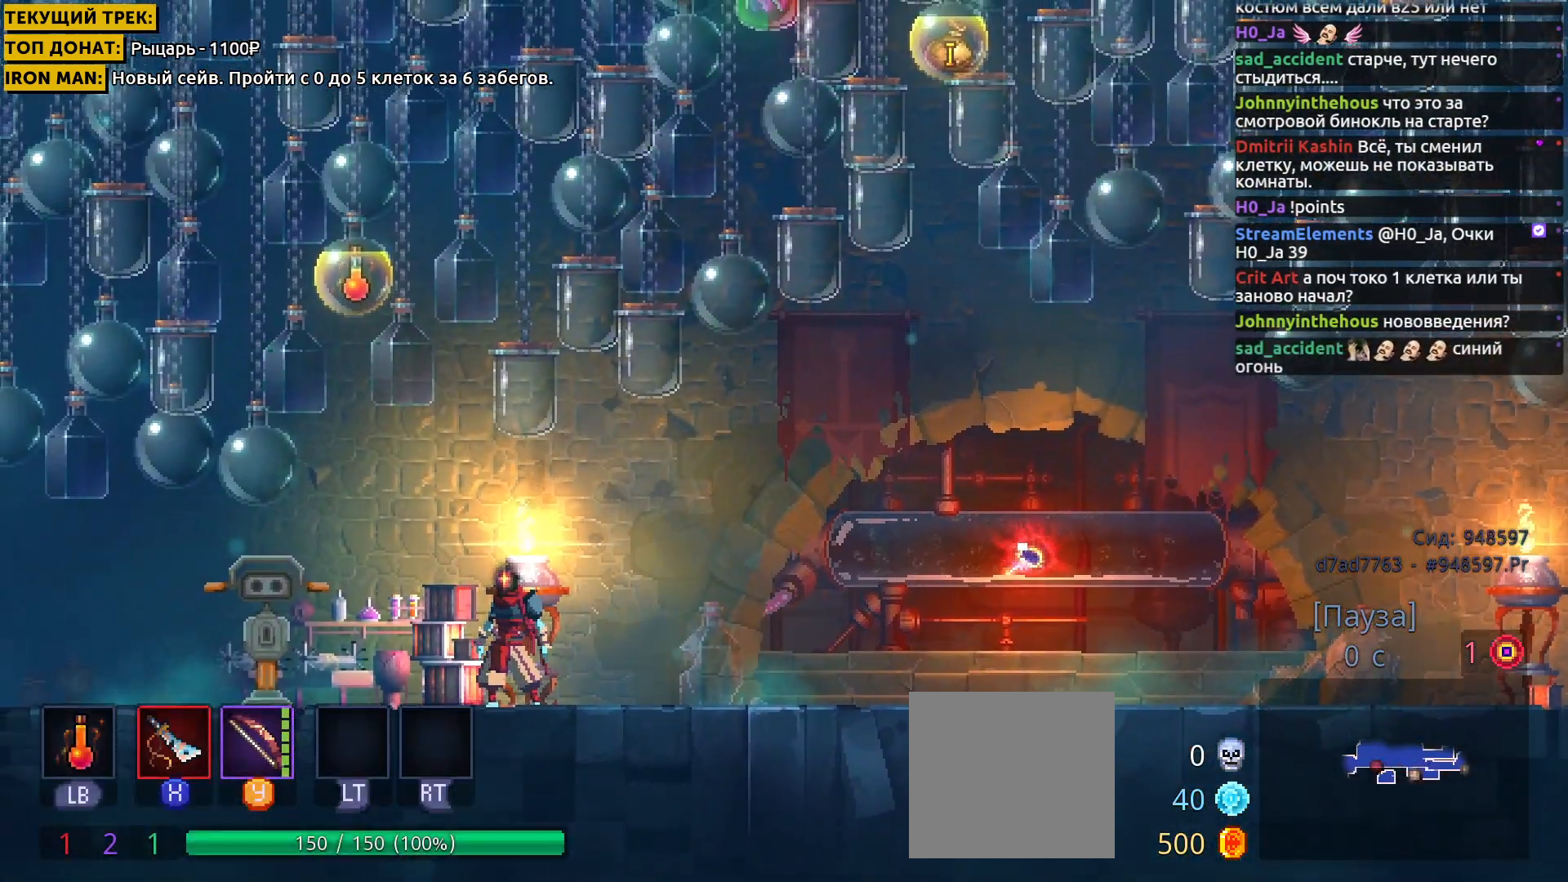
{"buttons": [], "right_stick": "center", "events": []}
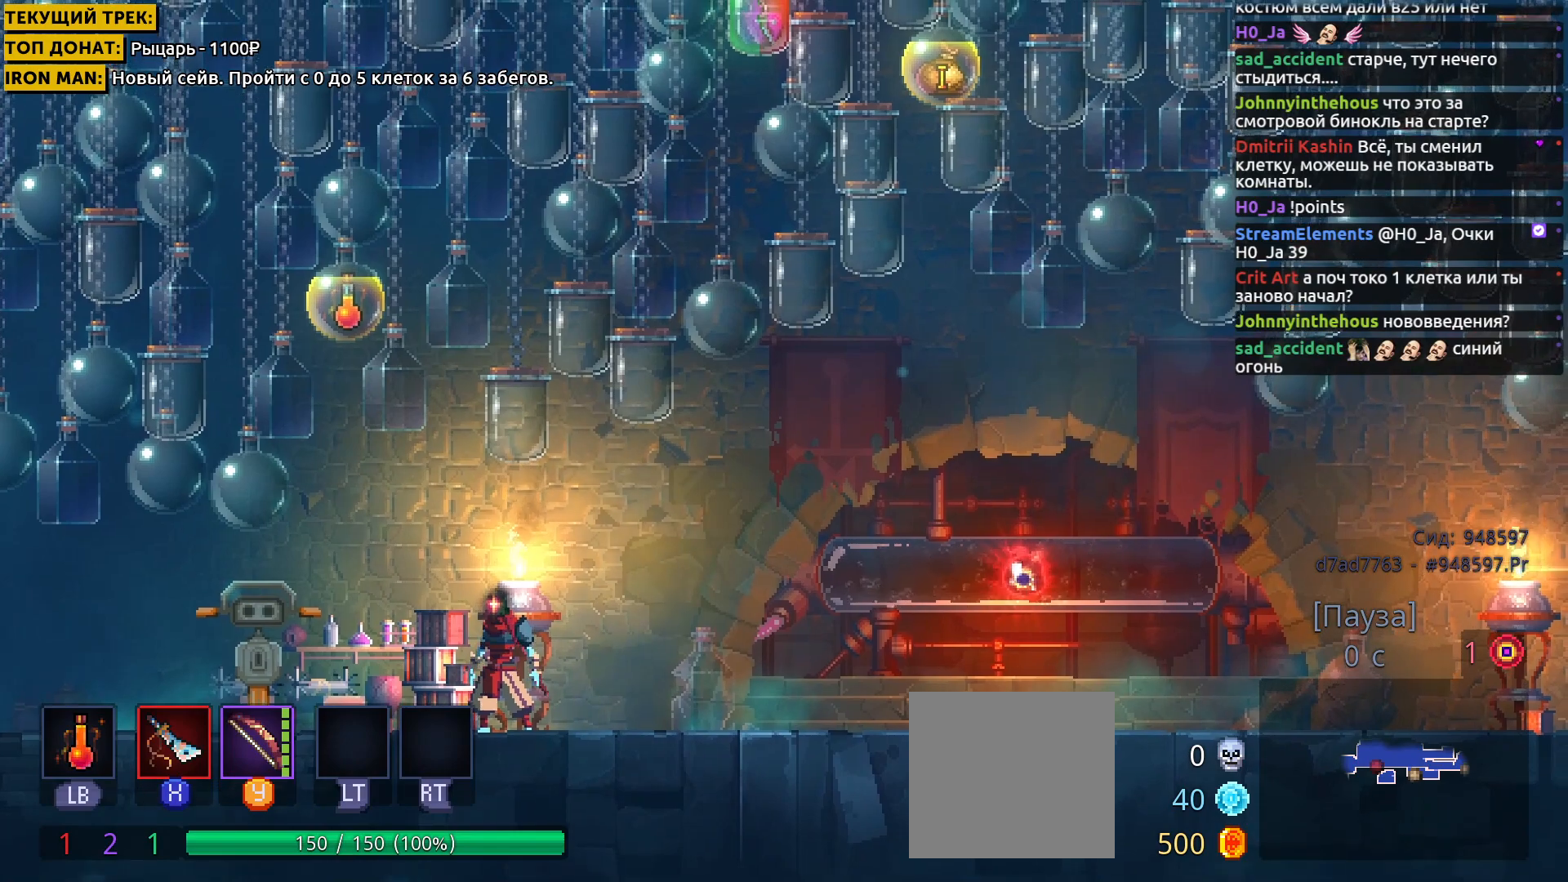
{"buttons": [], "right_stick": "center", "events": []}
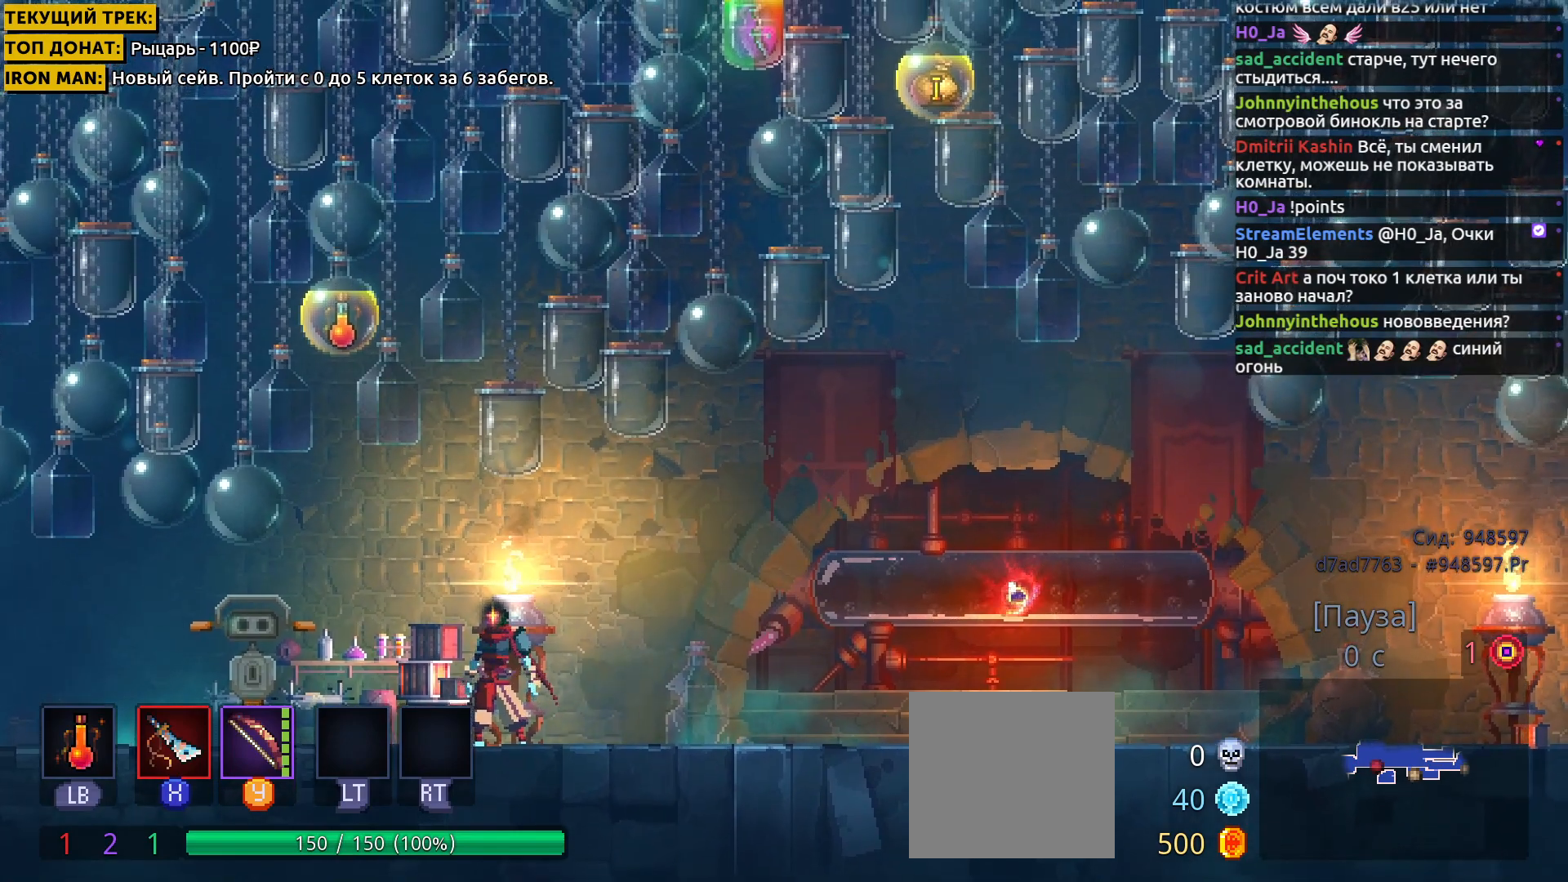
{"buttons": [], "right_stick": "center", "events": []}
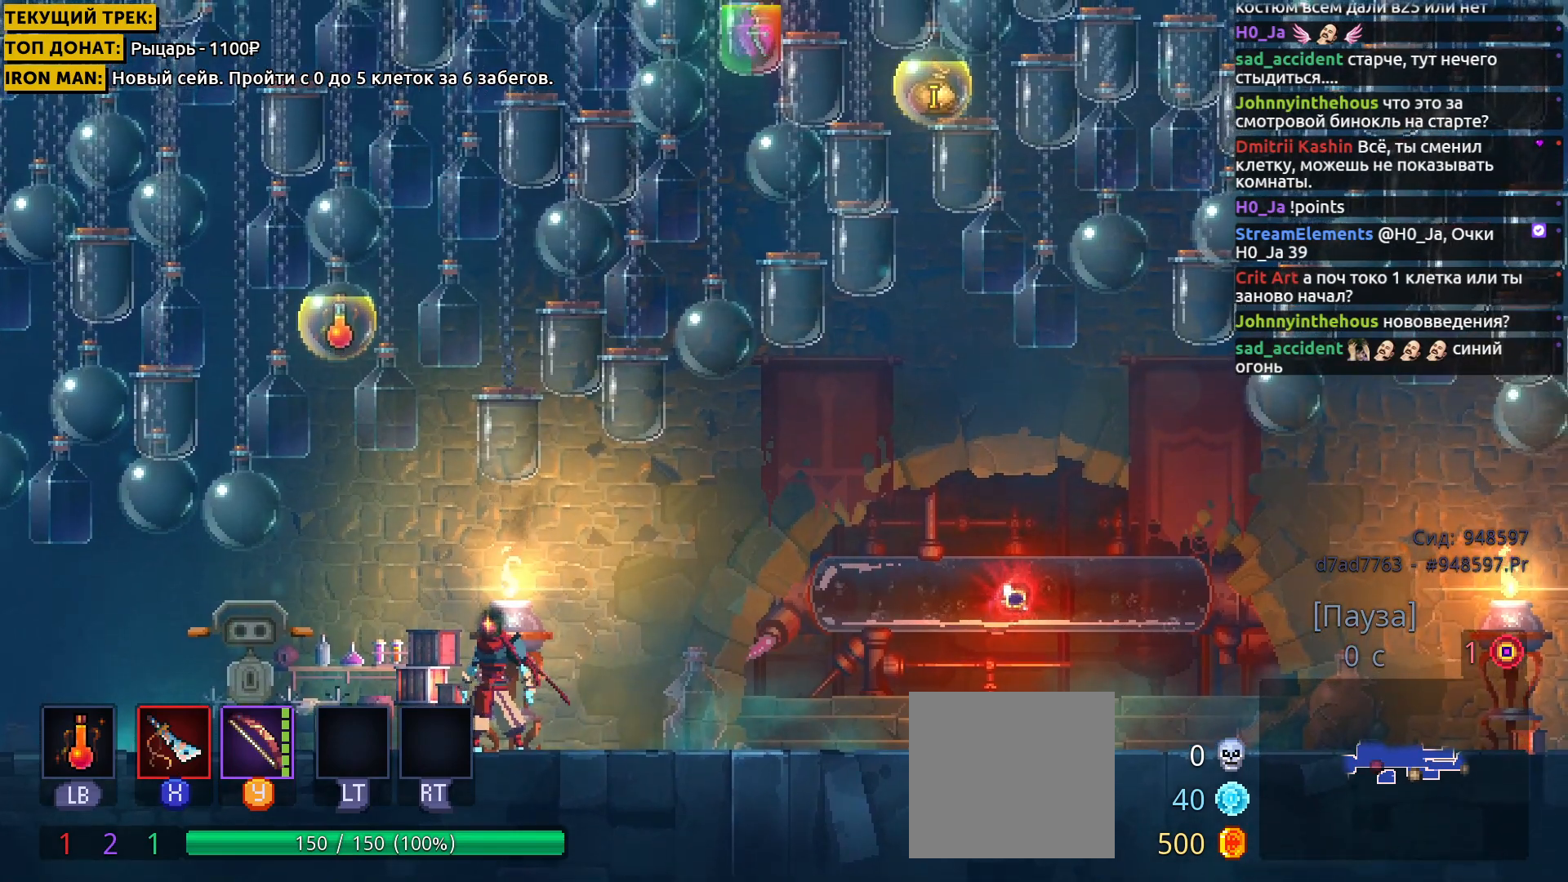
{"buttons": [], "right_stick": "center", "events": []}
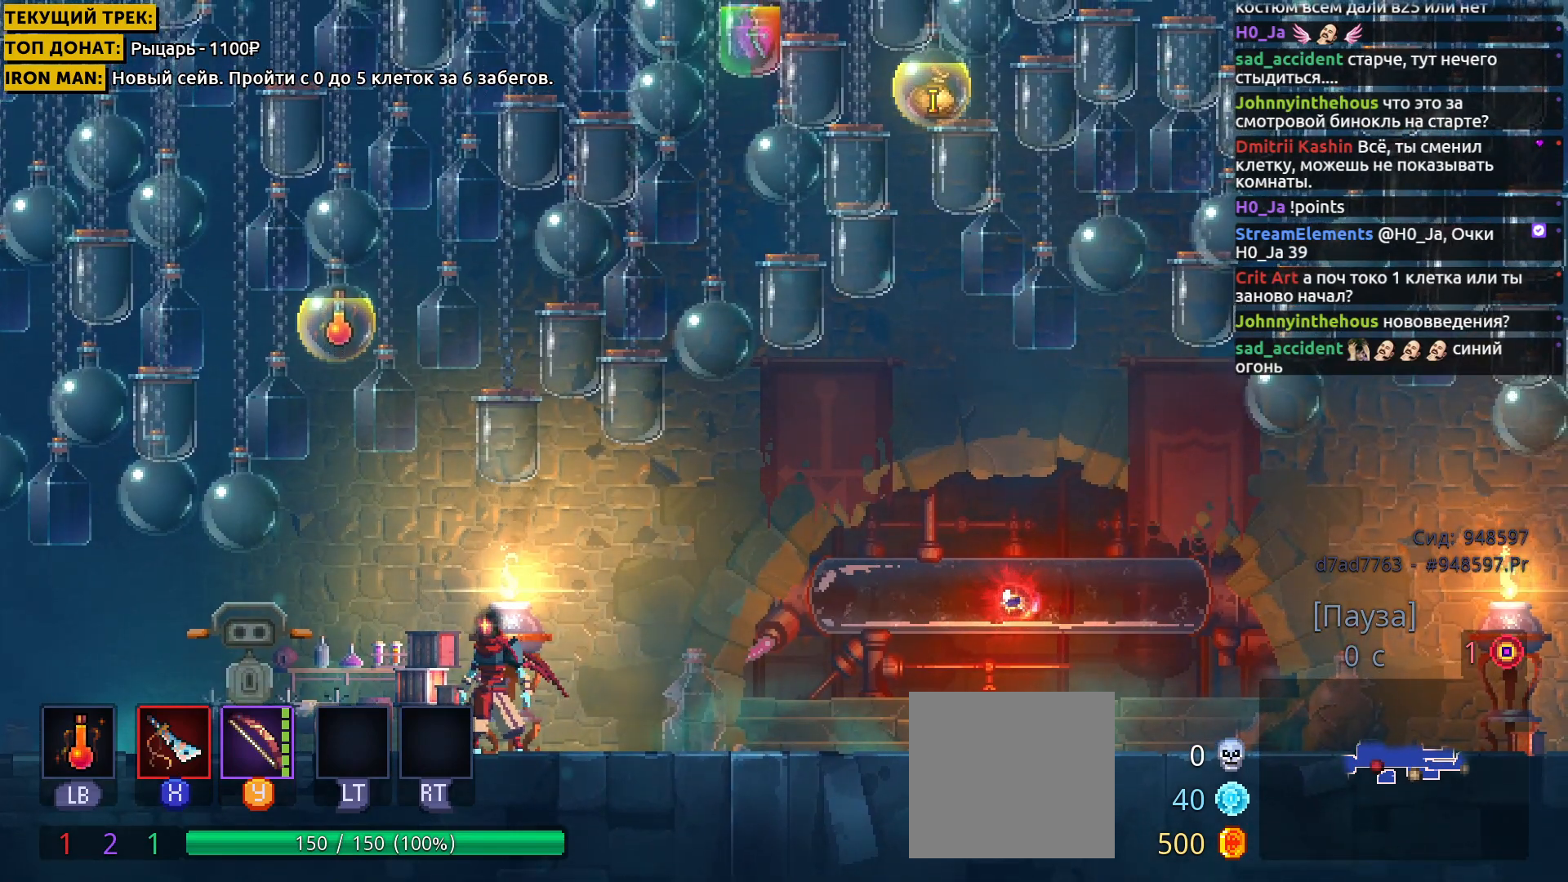
{"buttons": [], "right_stick": "center", "events": []}
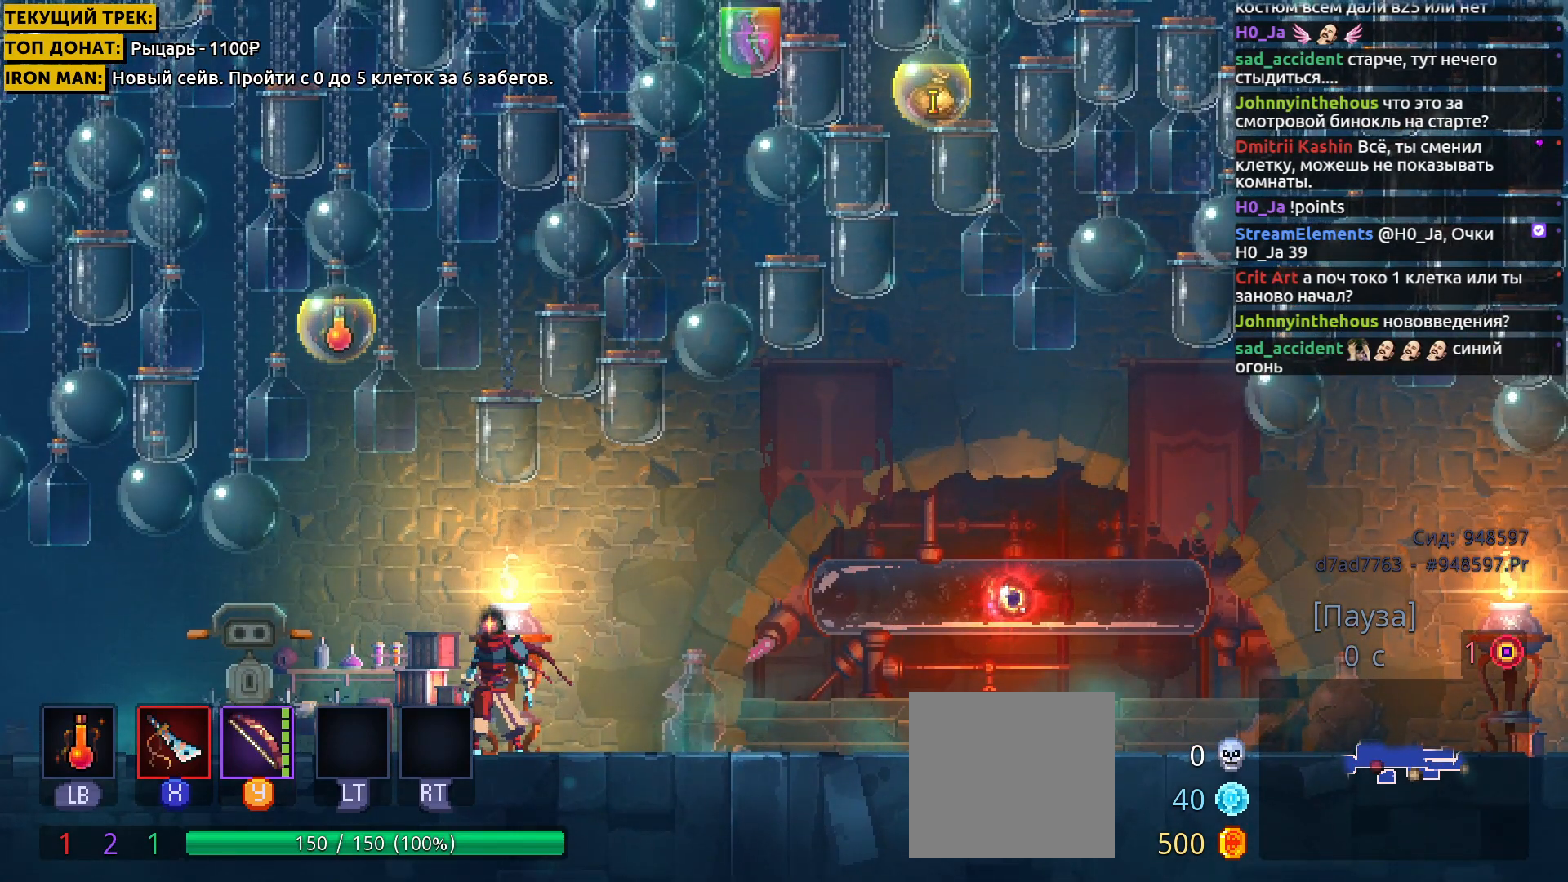
{"buttons": [], "right_stick": "center", "events": []}
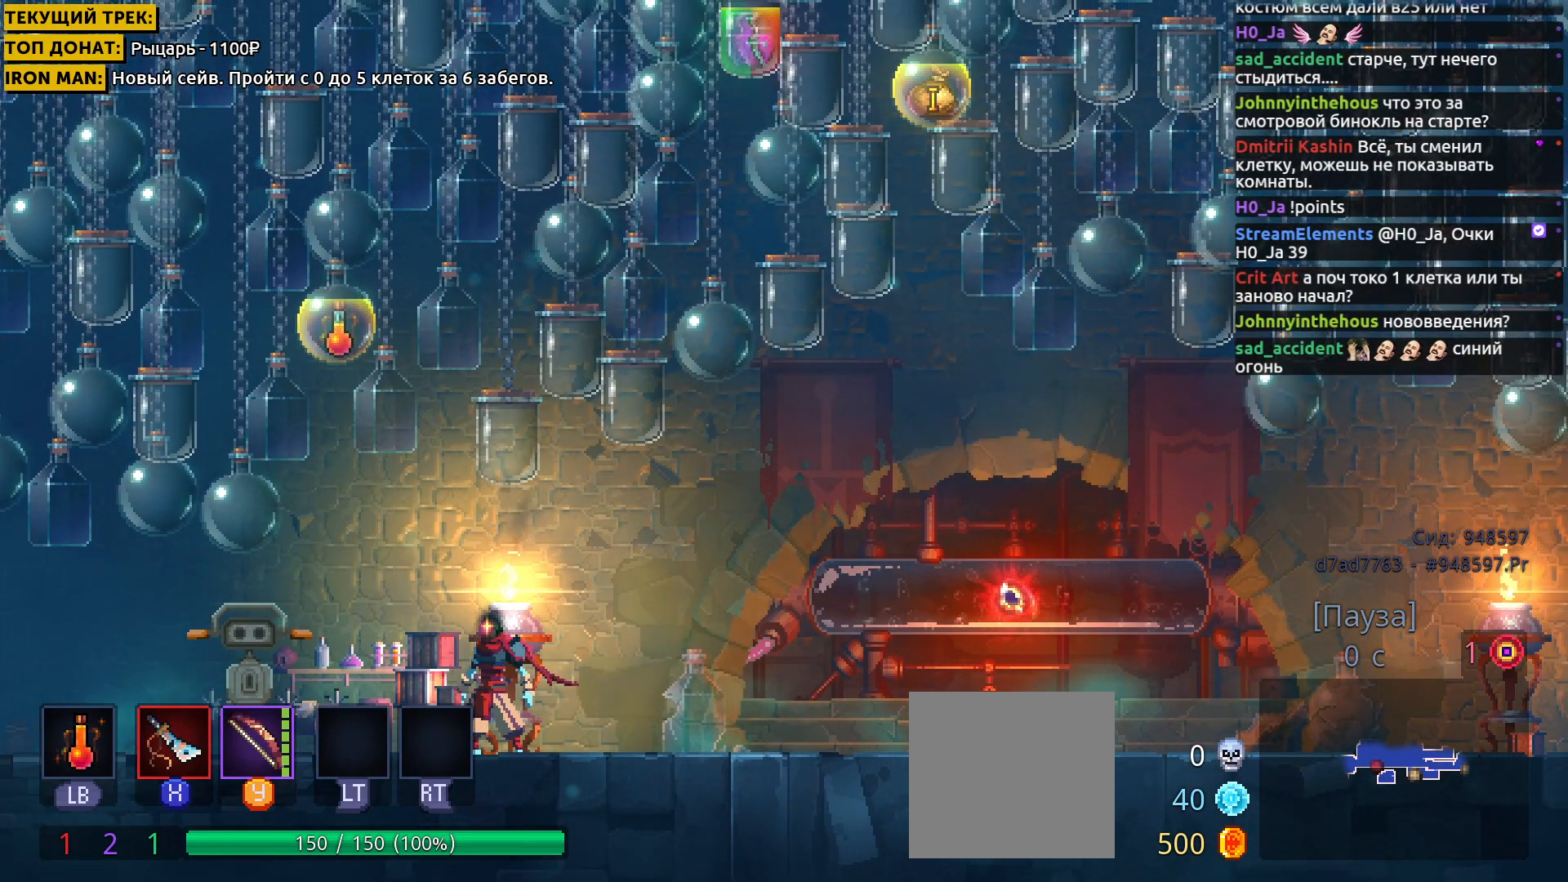
{"buttons": [], "right_stick": "center", "events": []}
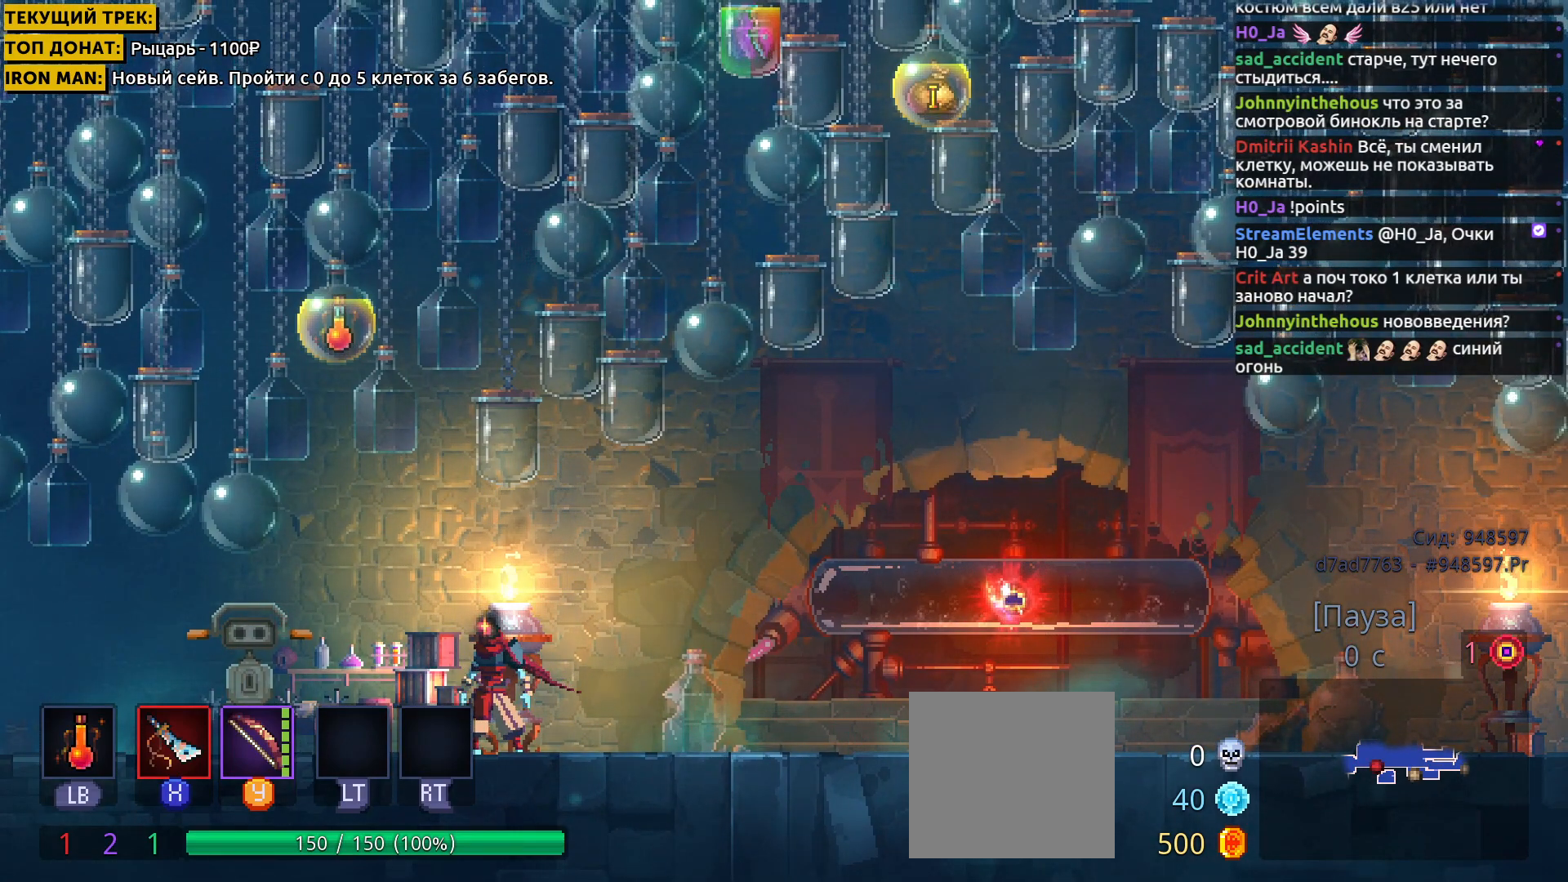
{"buttons": [], "right_stick": "center", "events": []}
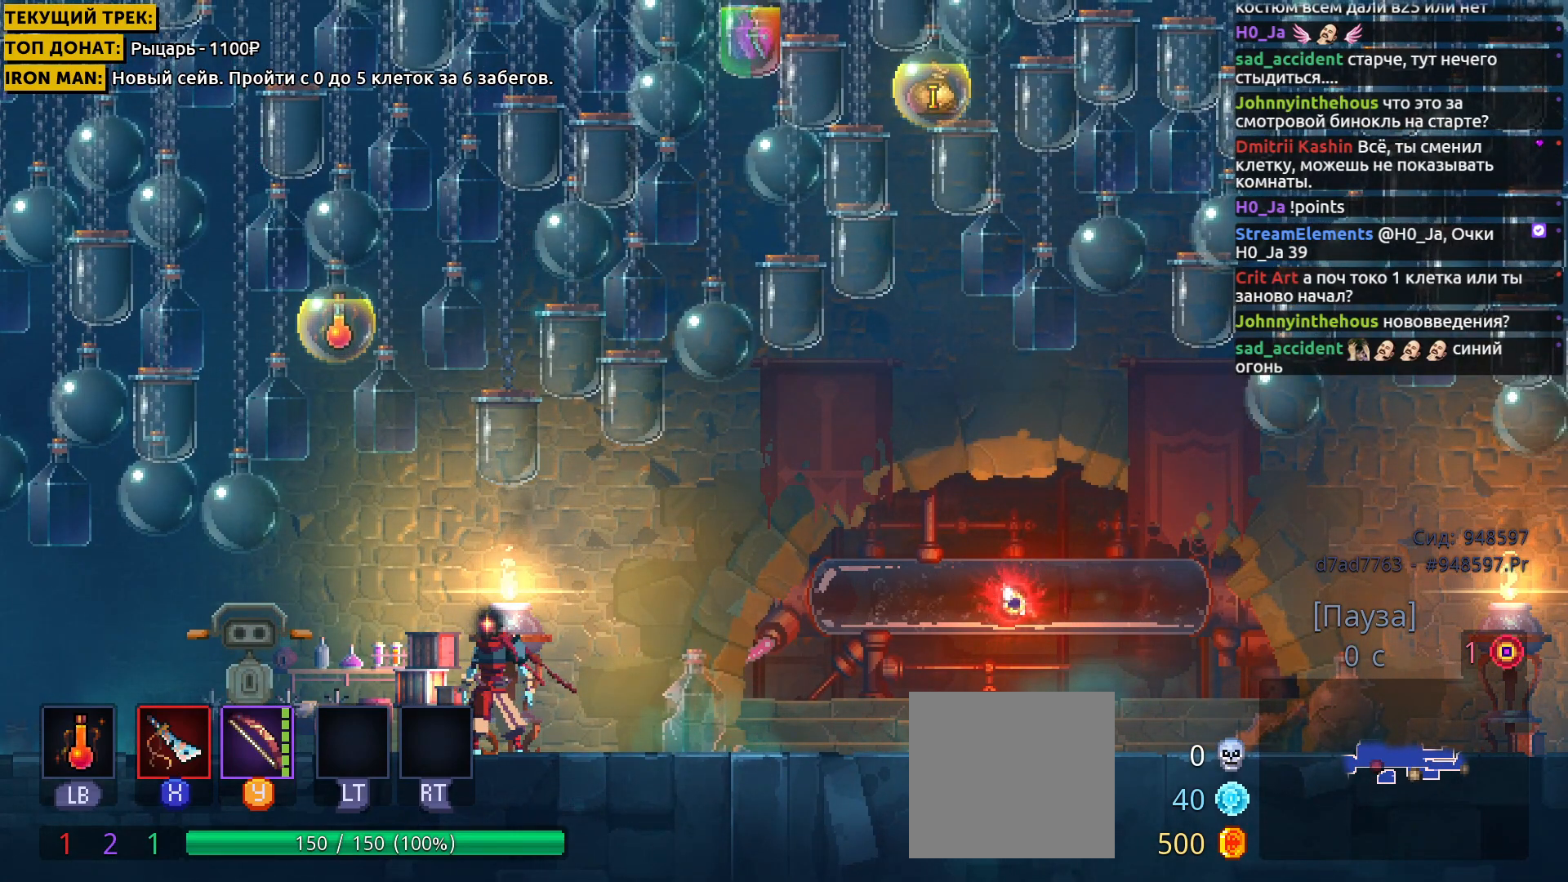
{"buttons": [], "right_stick": "center", "events": []}
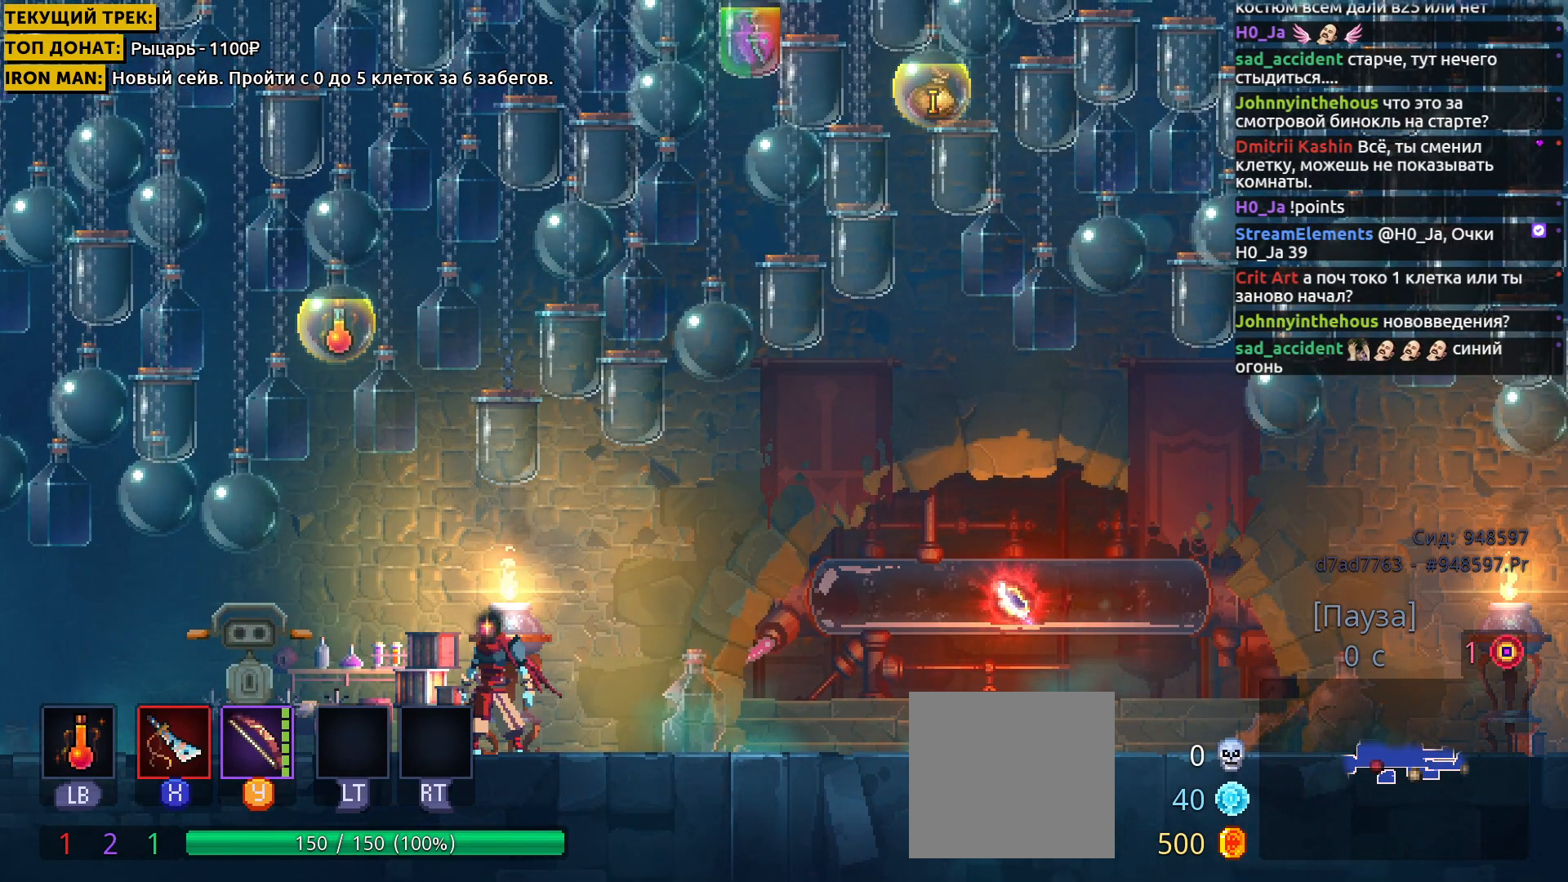
{"buttons": [], "right_stick": "center", "events": [[234, "DPAD_LEFT", "down"], [400, "DPAD_LEFT", "up"]]}
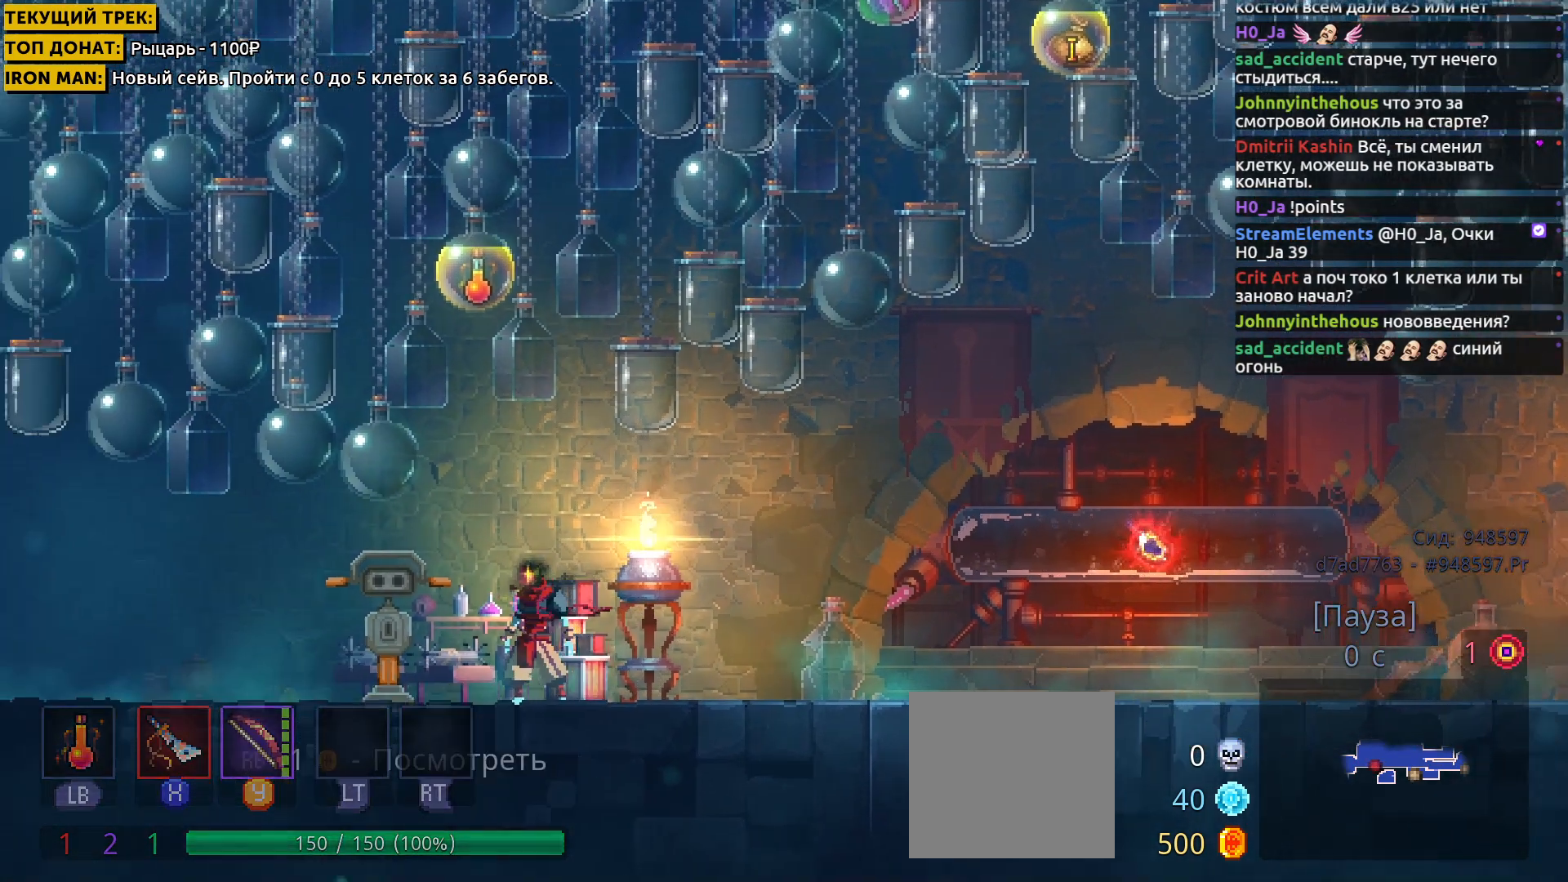
{"buttons": [], "right_stick": "center", "events": [[166, "right_stick", "down-left"], [450, "right_stick", "center"]]}